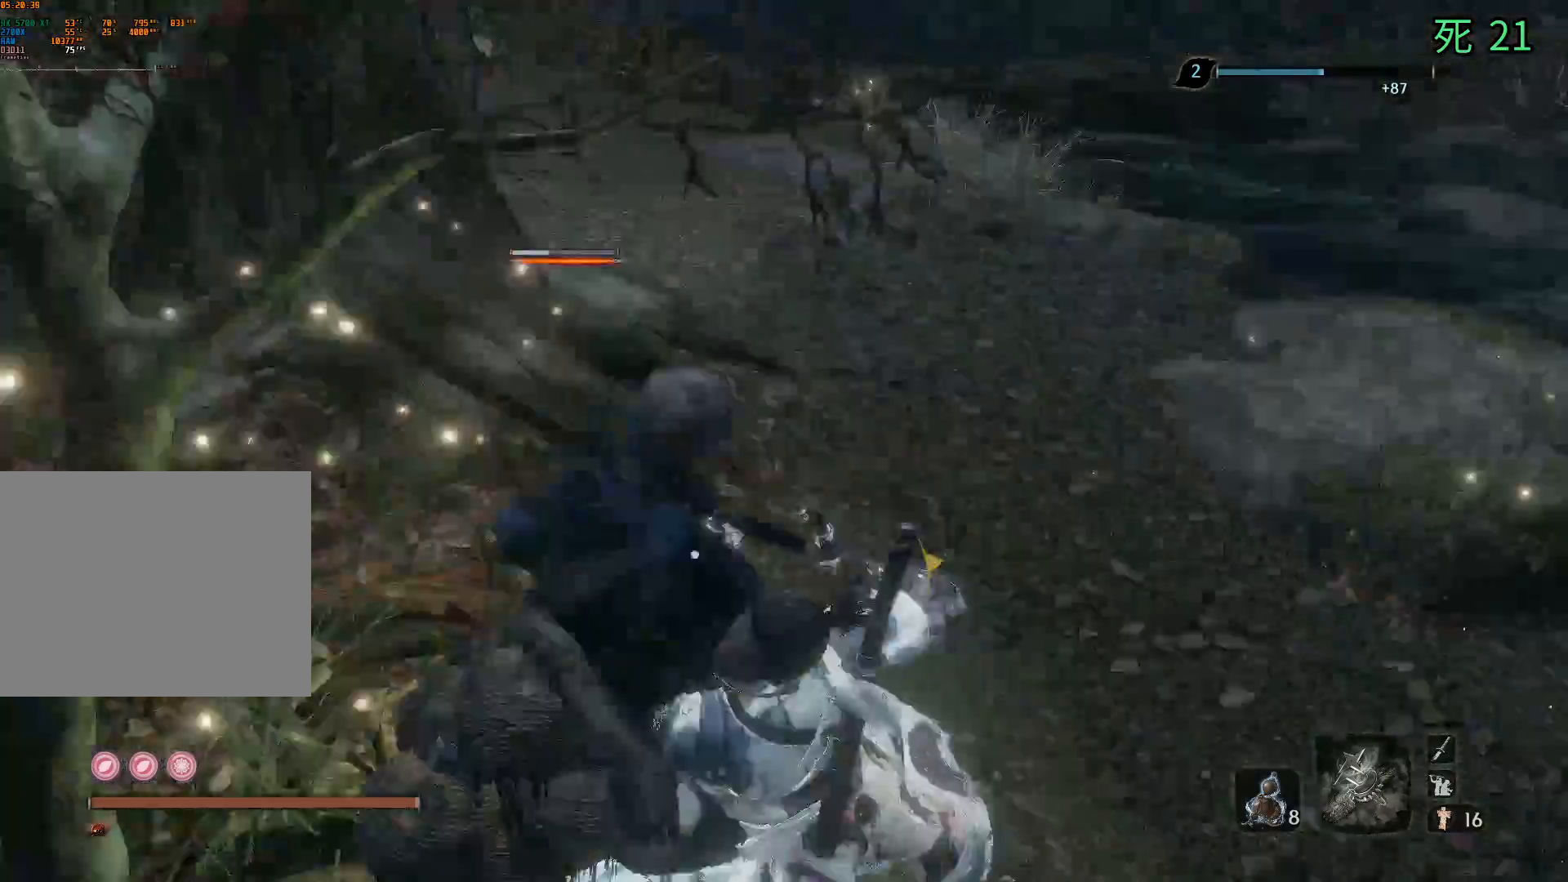
Gameplay with a controller (Xbox layout); each line is a JSON object with the inputs held at the frame after it. "events" lists button and stick changes between this image and that frame as [ms after this image, input, new state], when the widget could be followed in between. Not read: DPAD_DOWN DPAD_LEFT DPAD_RIGHT DPAD_UP HOME L1 L2 L3 R1 R2 R3 other_buttons right_stick.
{"buttons": [], "left_stick": "center", "events": []}
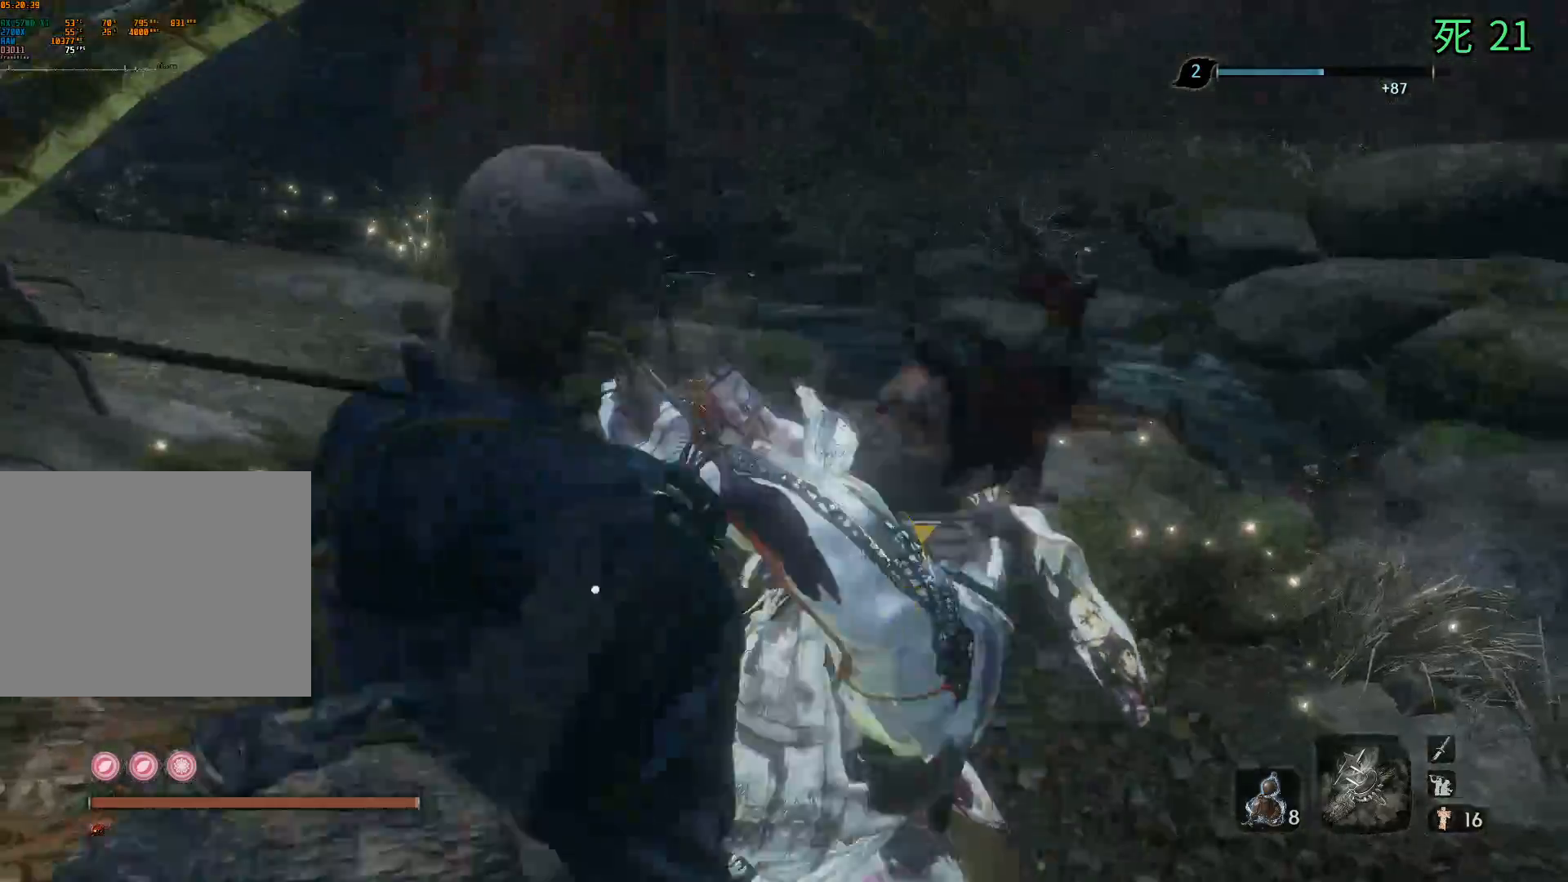
{"buttons": [], "left_stick": "up", "events": [[17, "left_stick", "up"]]}
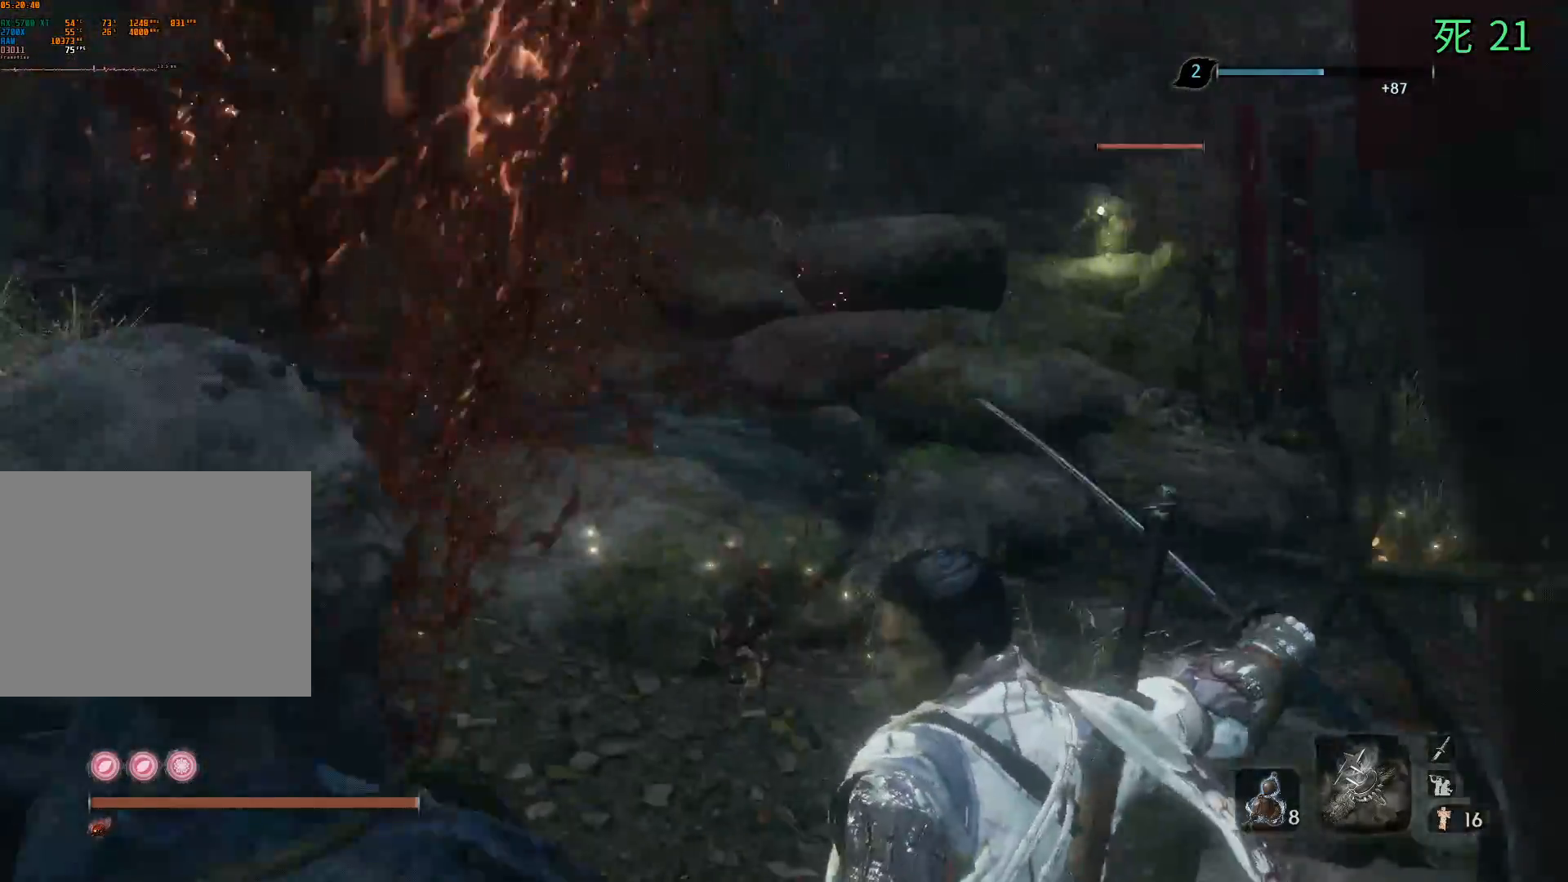
{"buttons": [], "left_stick": "up", "events": []}
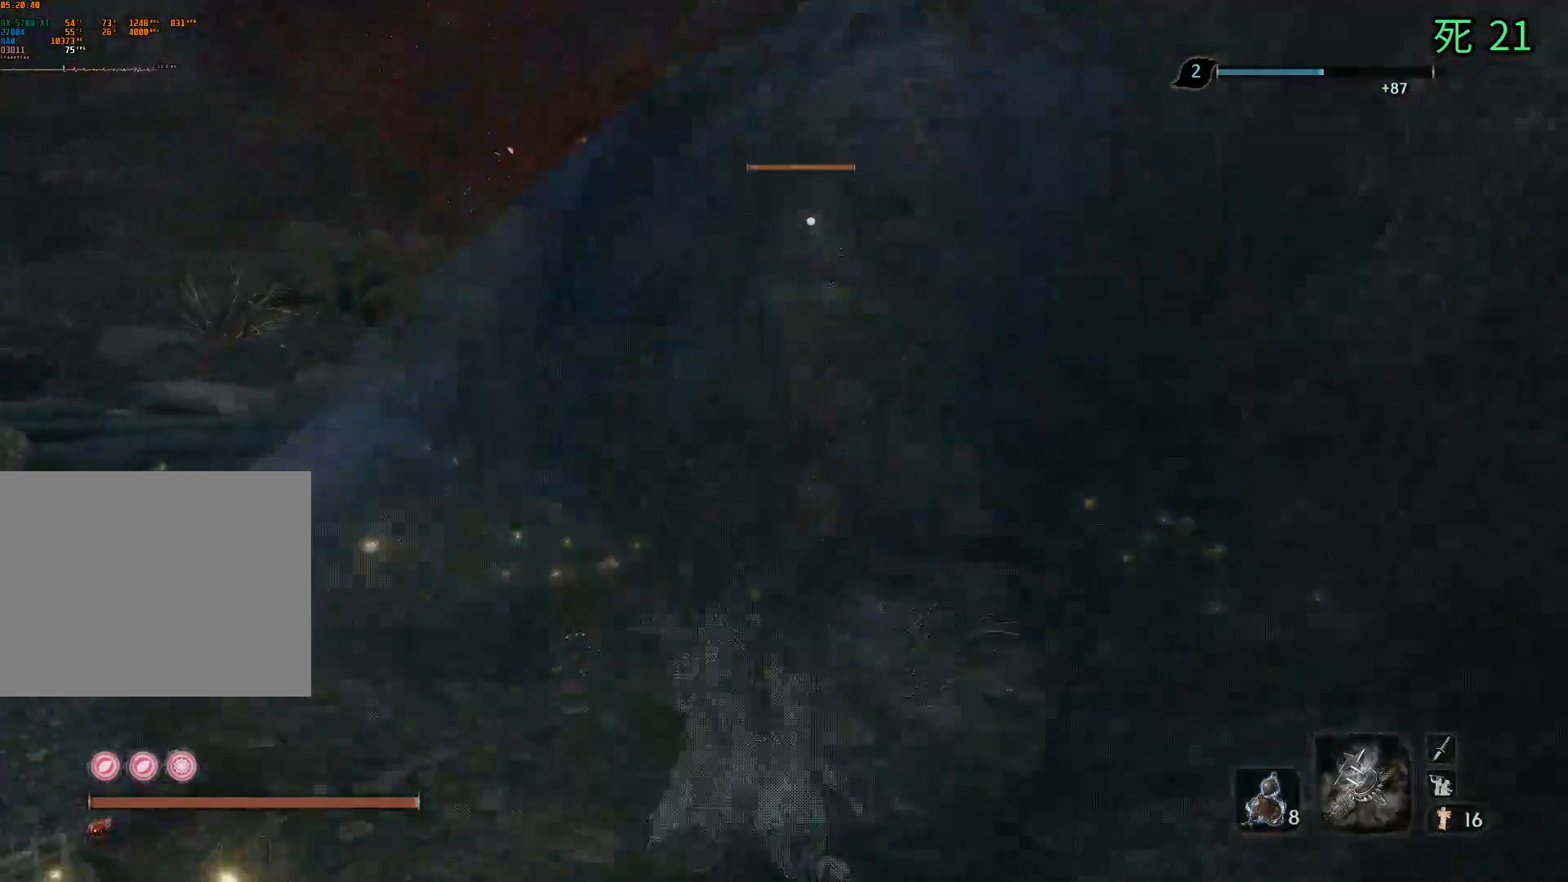
{"buttons": ["A"], "left_stick": "up", "events": [[450, "A", "down"]]}
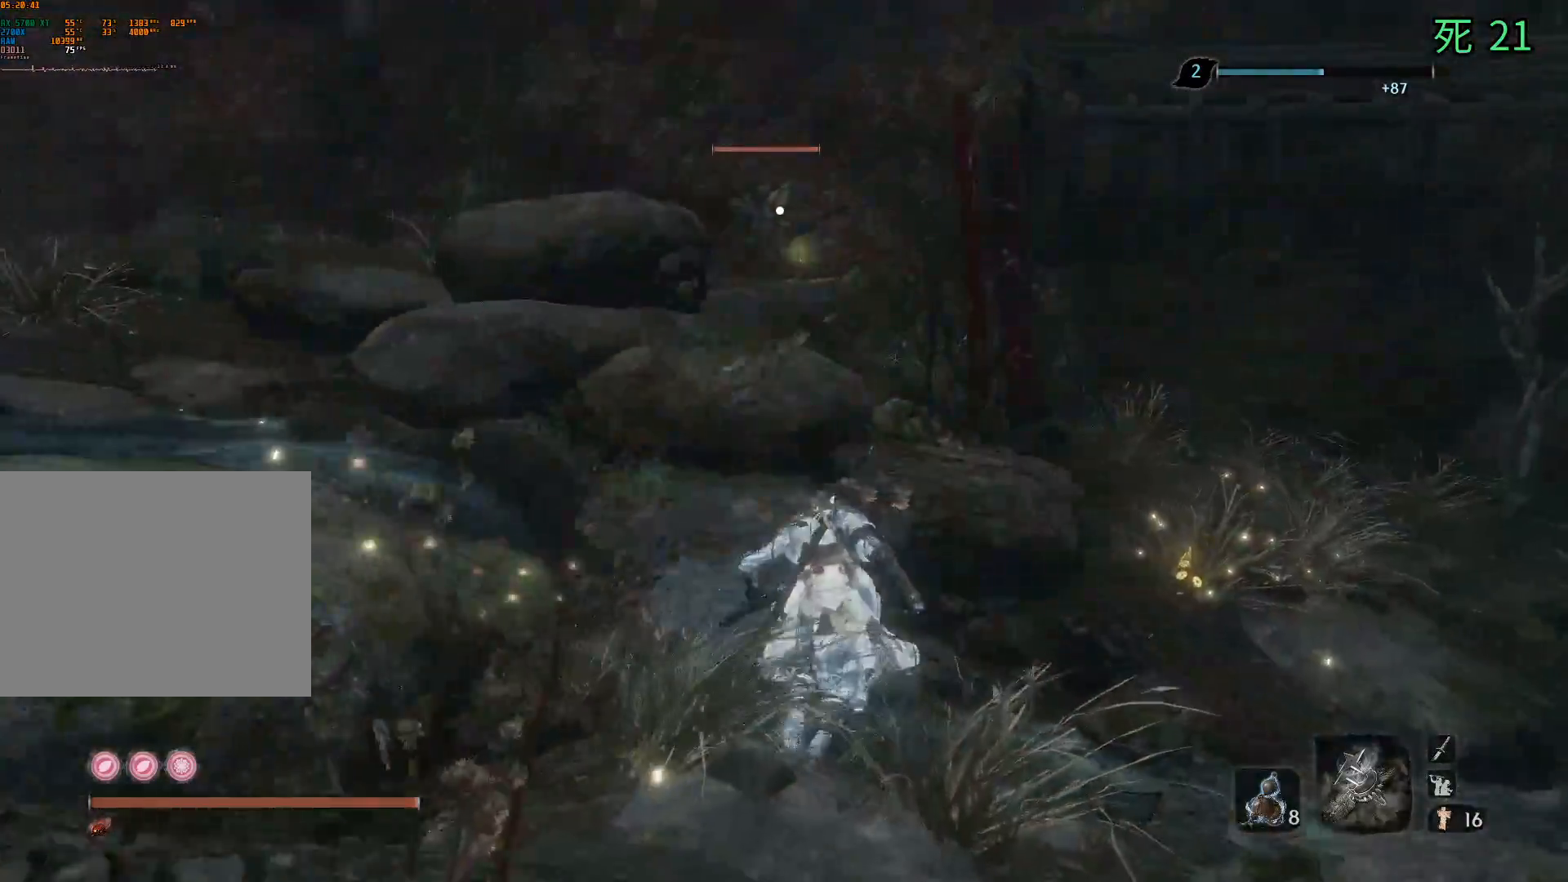
{"buttons": [], "left_stick": "up", "events": [[67, "A", "up"]]}
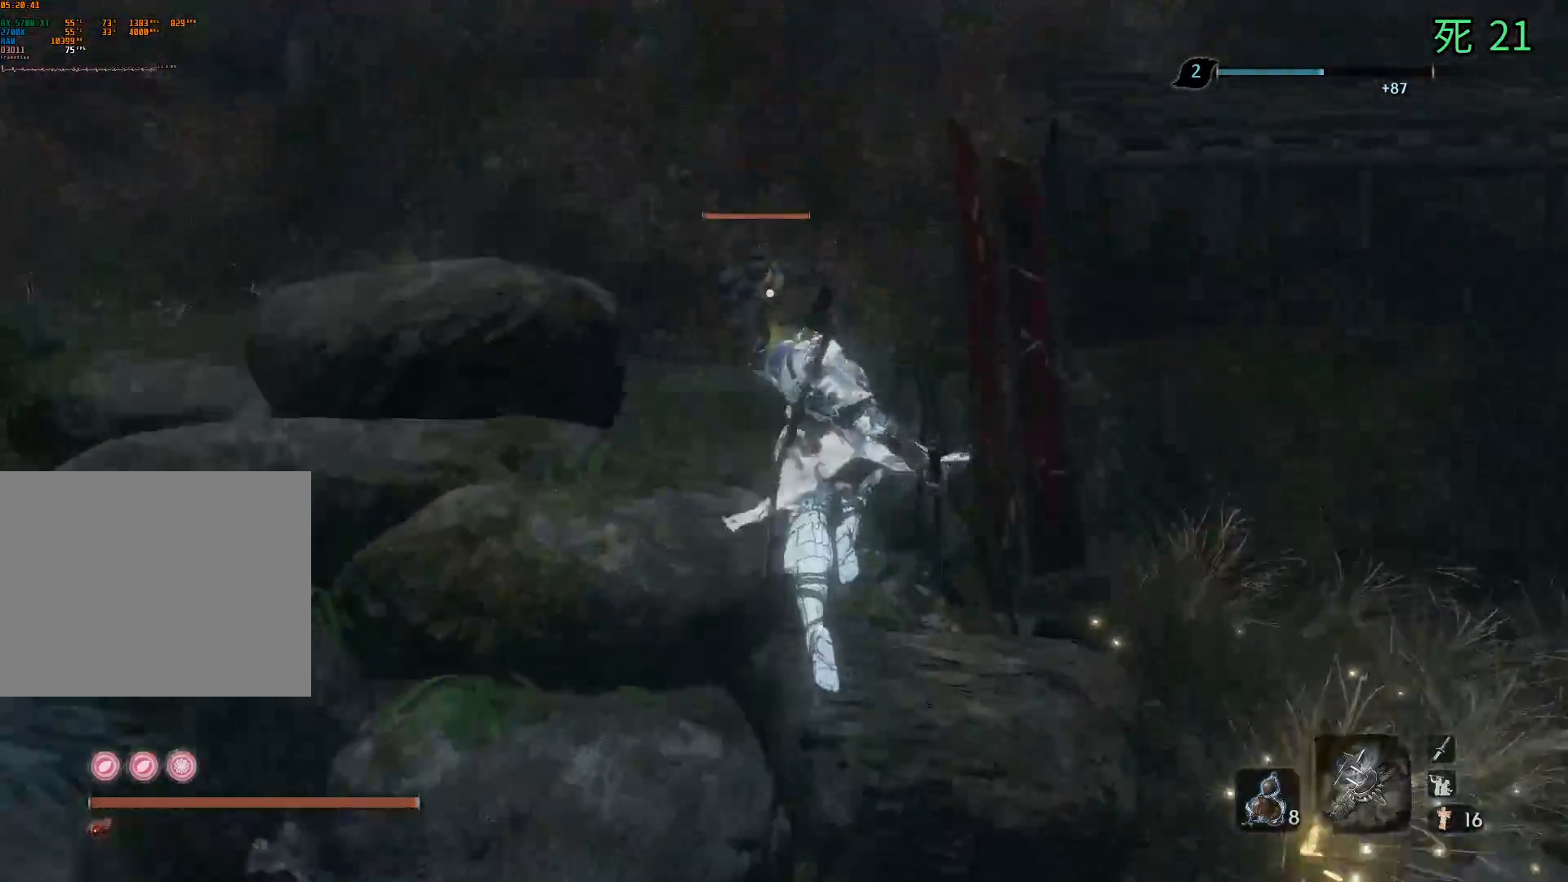
{"buttons": [], "left_stick": "up", "events": [[150, "A", "down"], [350, "A", "up"]]}
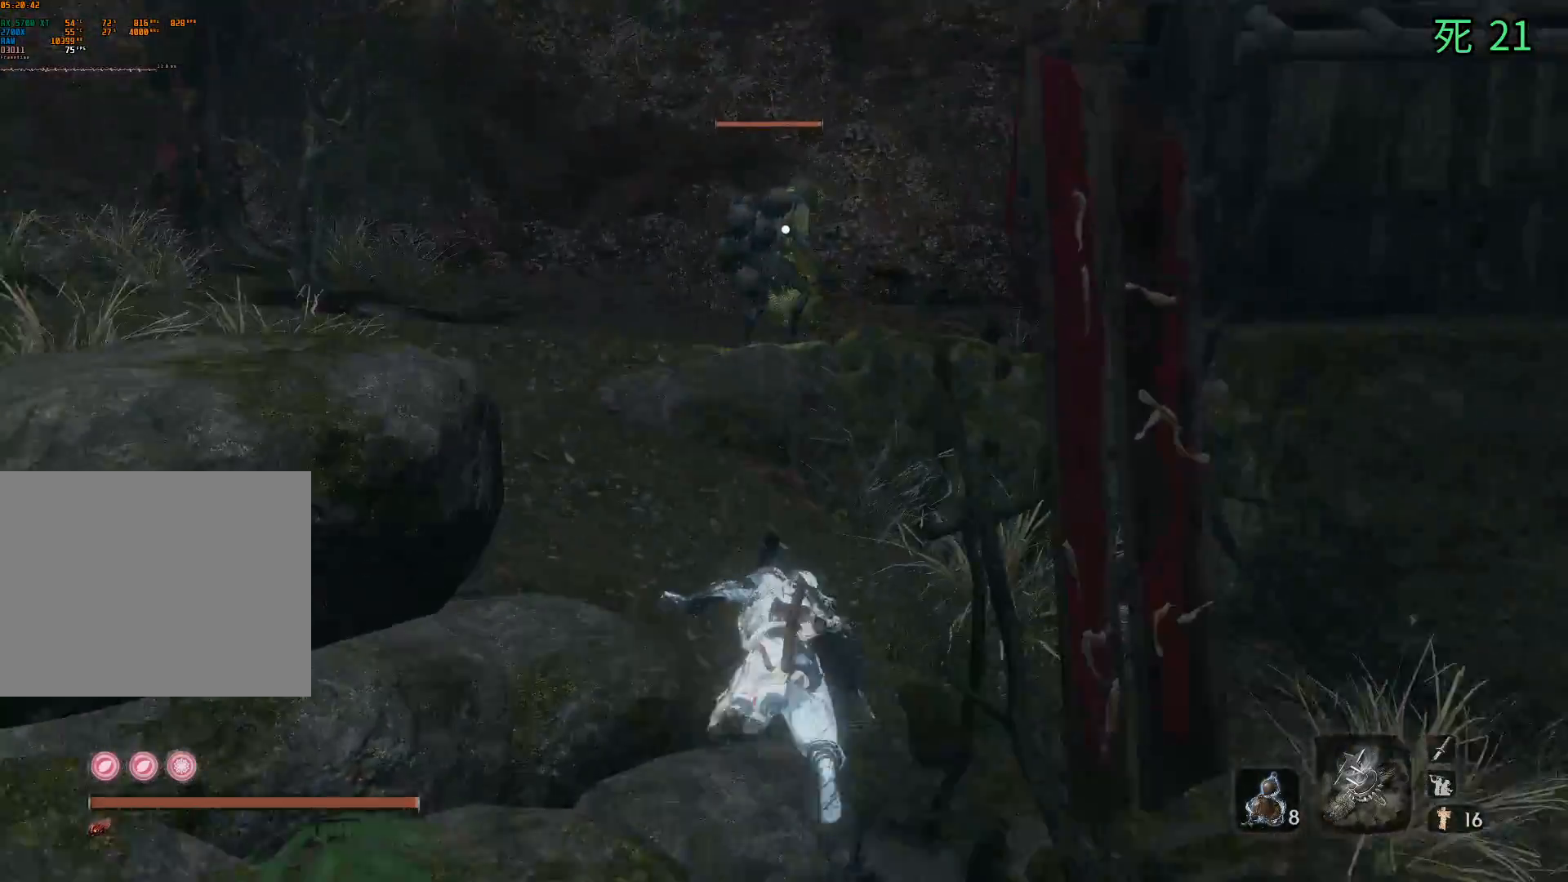
{"buttons": [], "left_stick": "up", "events": [[267, "A", "down"], [383, "A", "up"]]}
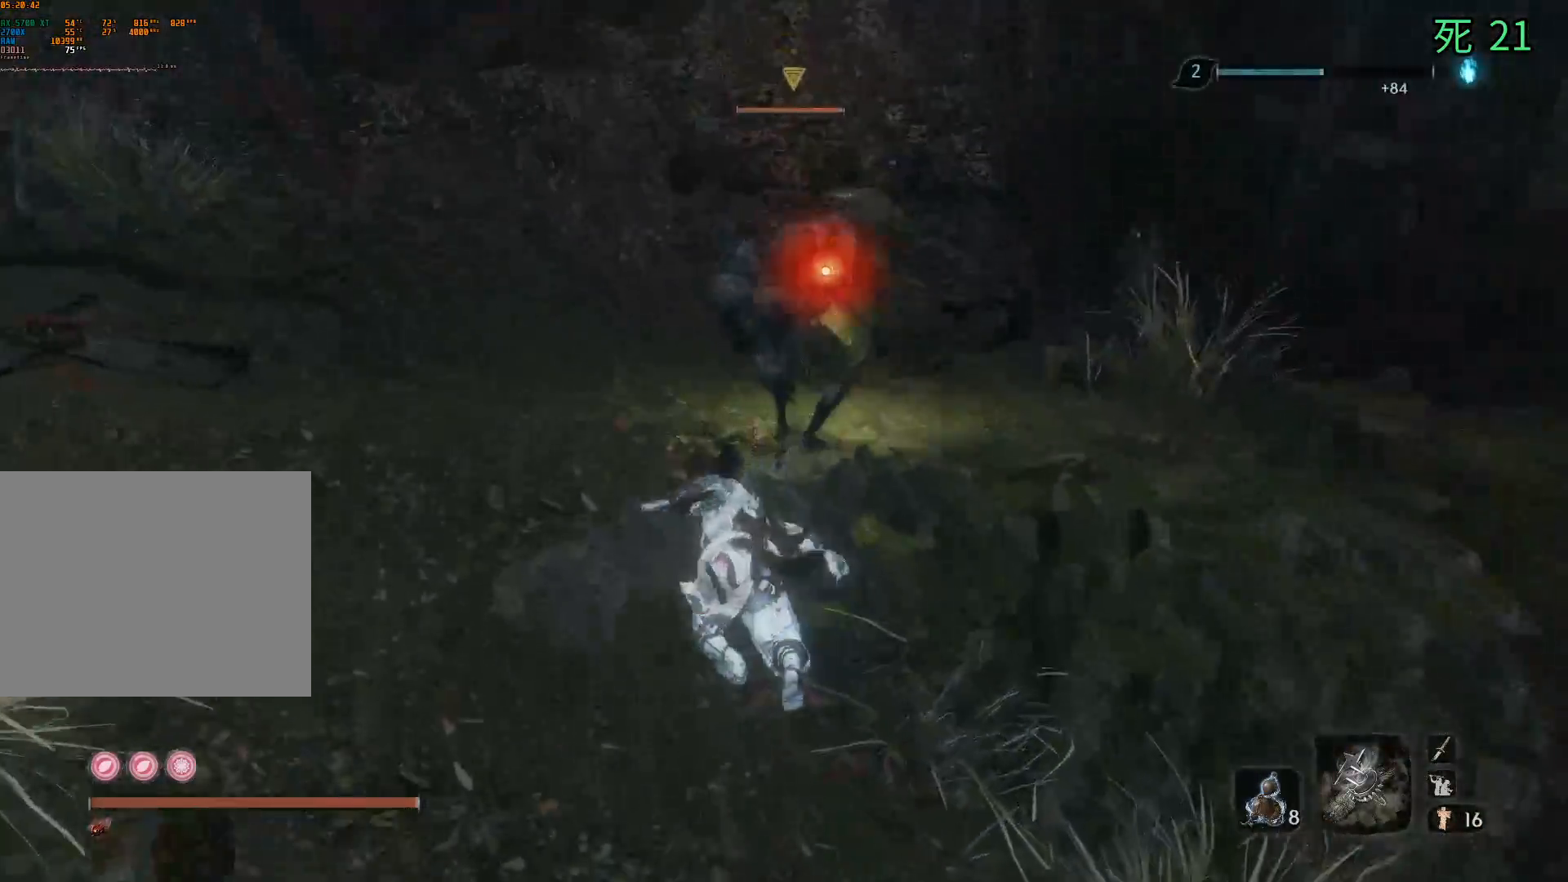
{"buttons": [], "left_stick": "center", "events": [[367, "left_stick", "center"]]}
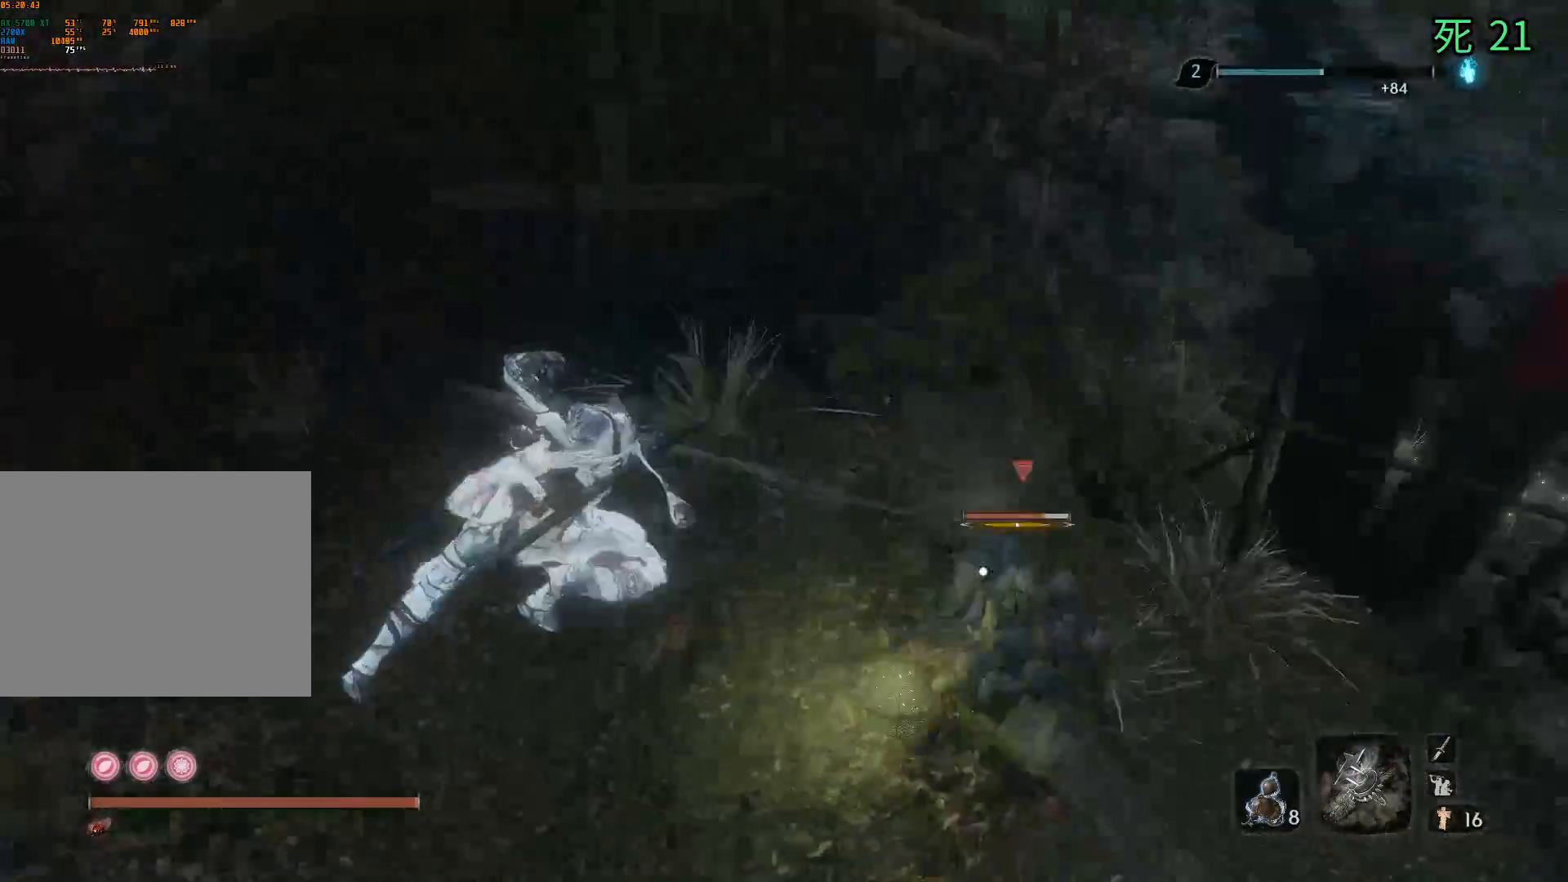
{"buttons": [], "left_stick": "up-right", "events": [[233, "left_stick", "up-right"]]}
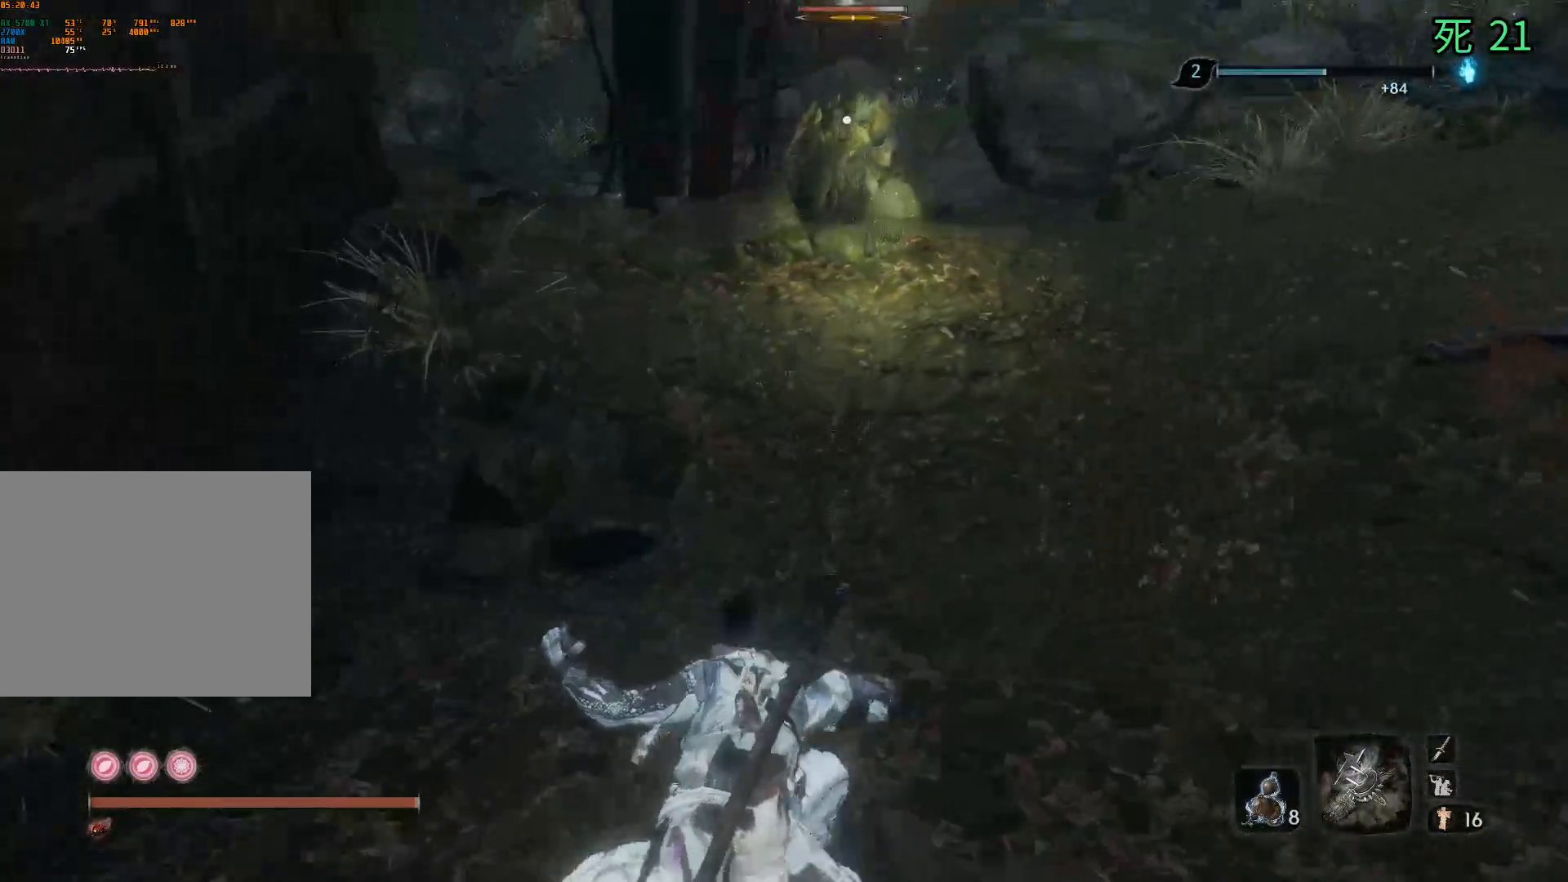
{"buttons": [], "left_stick": "up", "events": [[150, "left_stick", "up"]]}
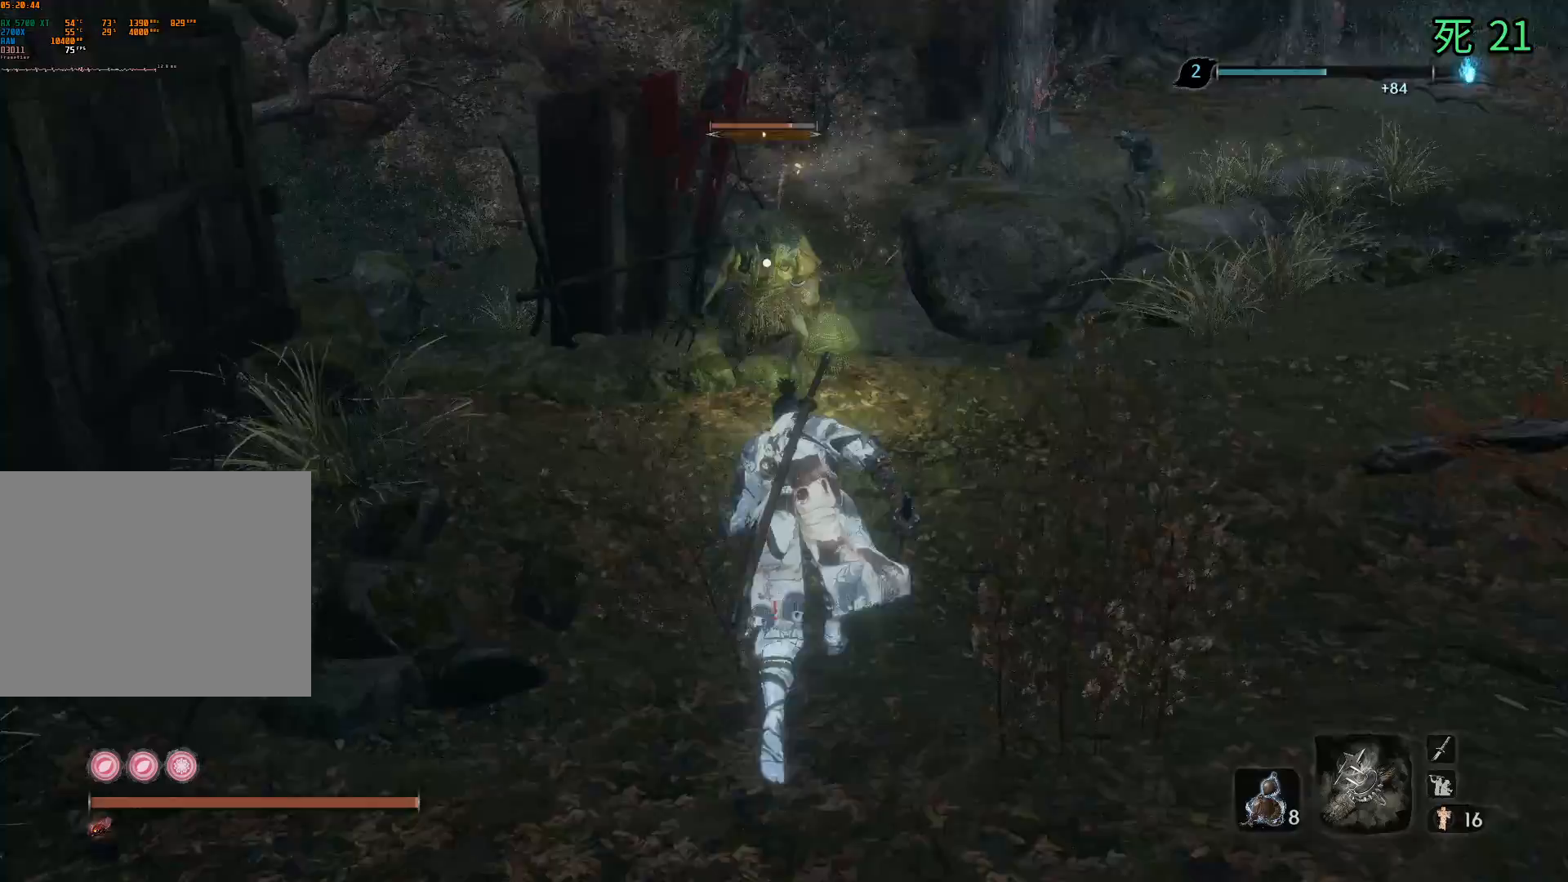
{"buttons": [], "left_stick": "center", "events": [[333, "left_stick", "center"]]}
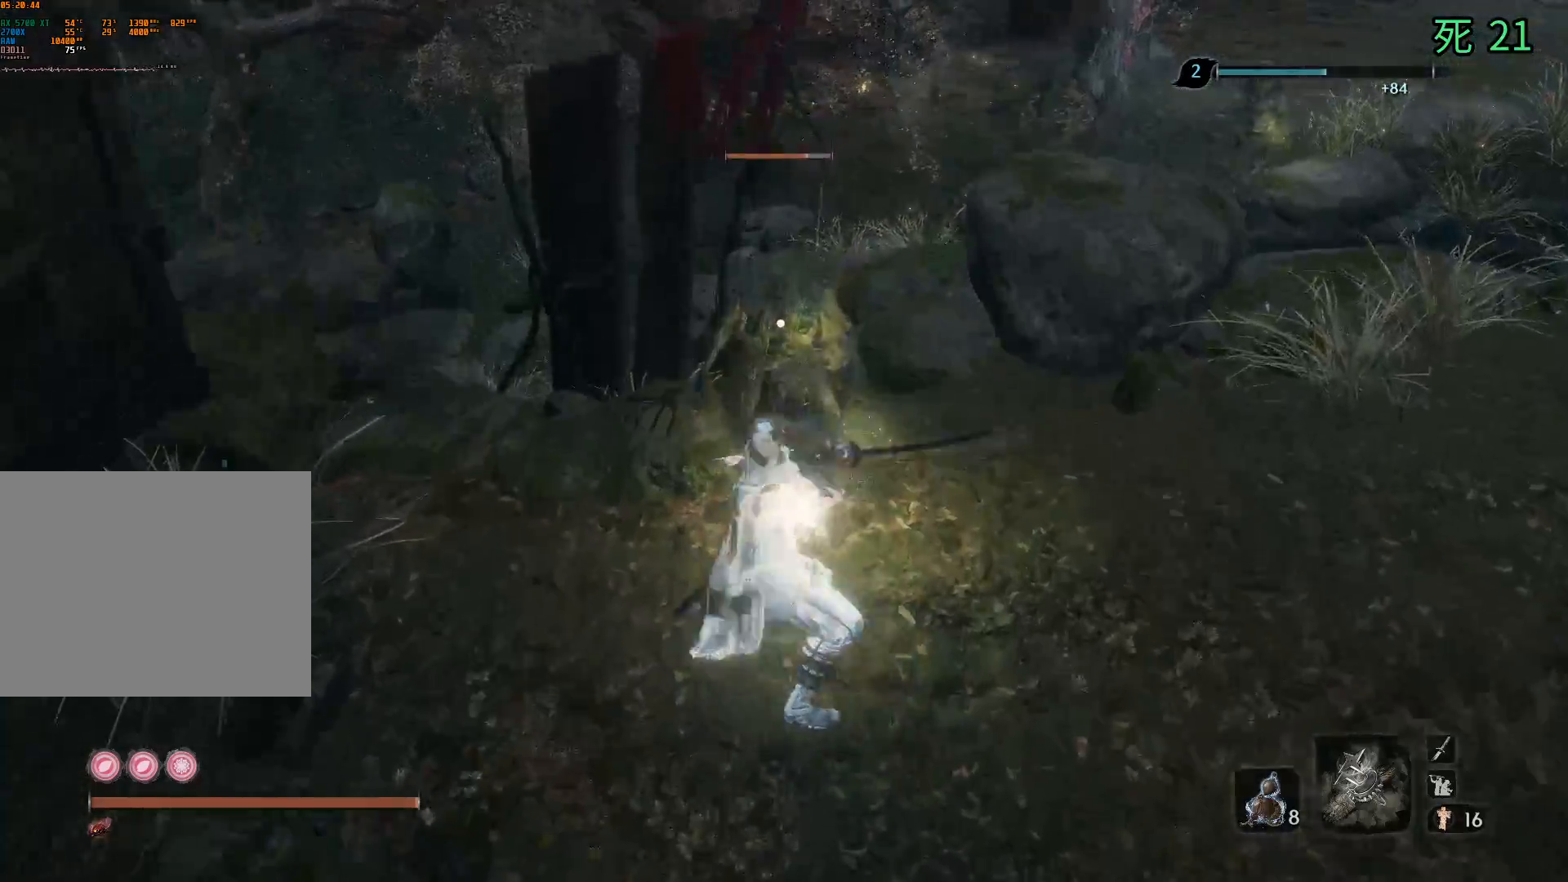
{"buttons": [], "left_stick": "center", "events": []}
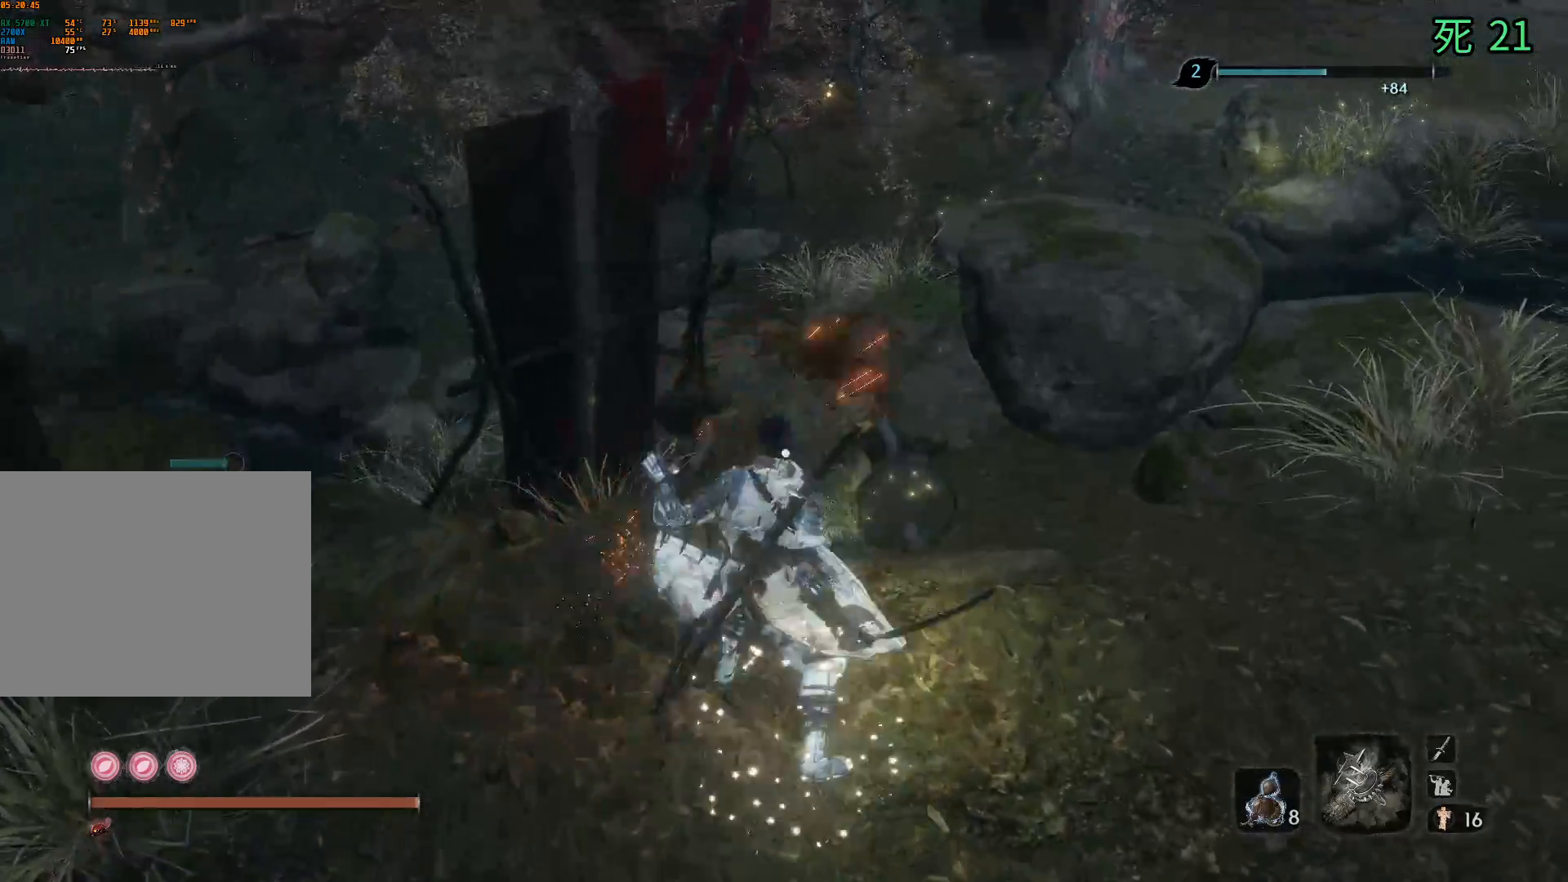
{"buttons": [], "left_stick": "center", "events": []}
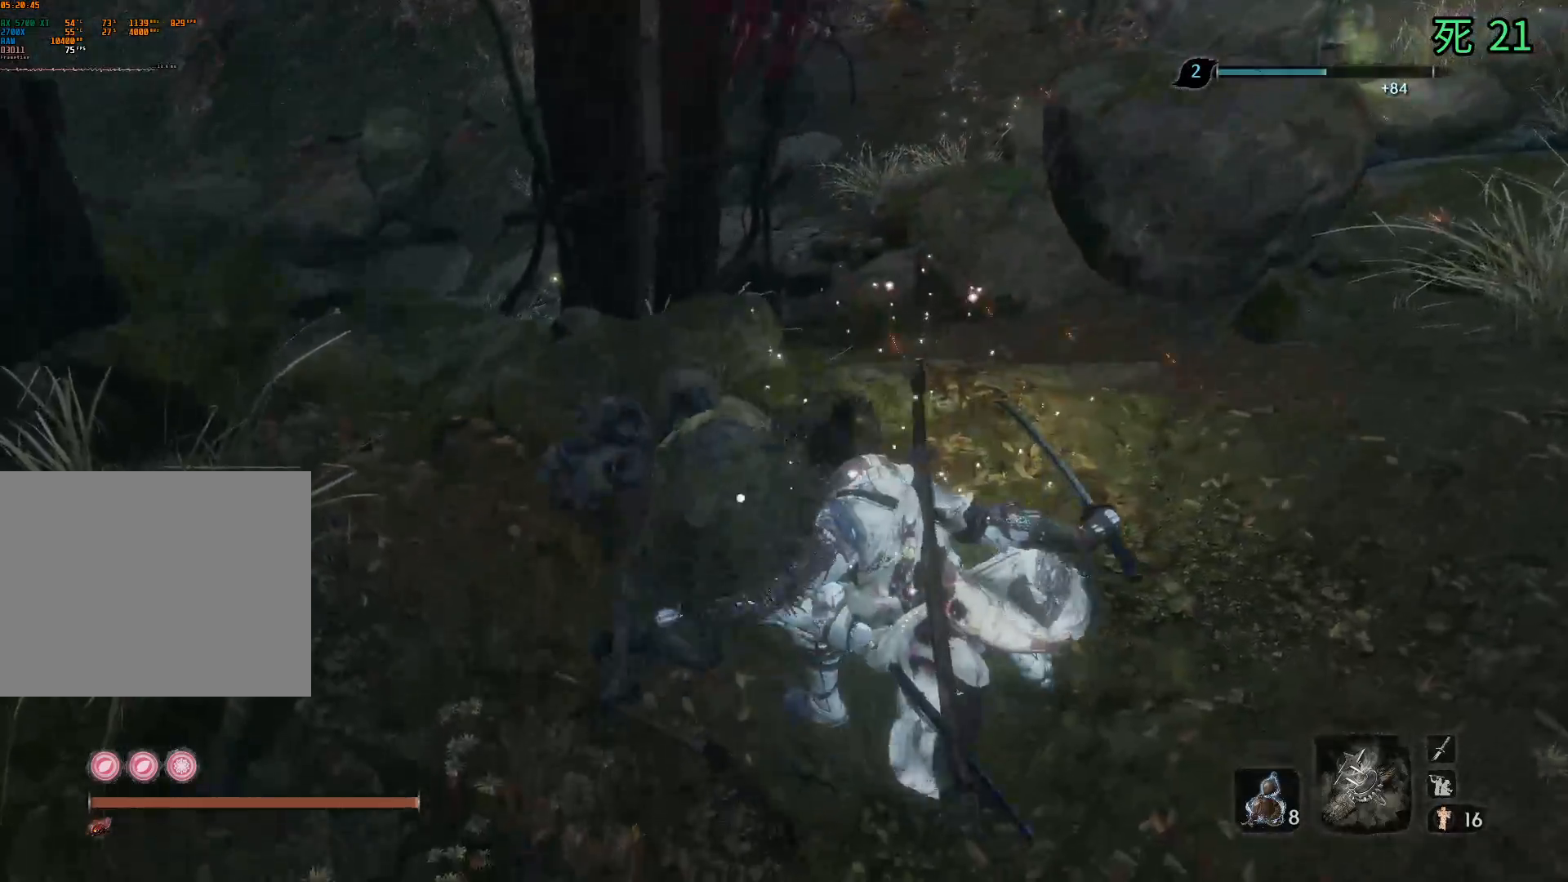
{"buttons": [], "left_stick": "center", "events": []}
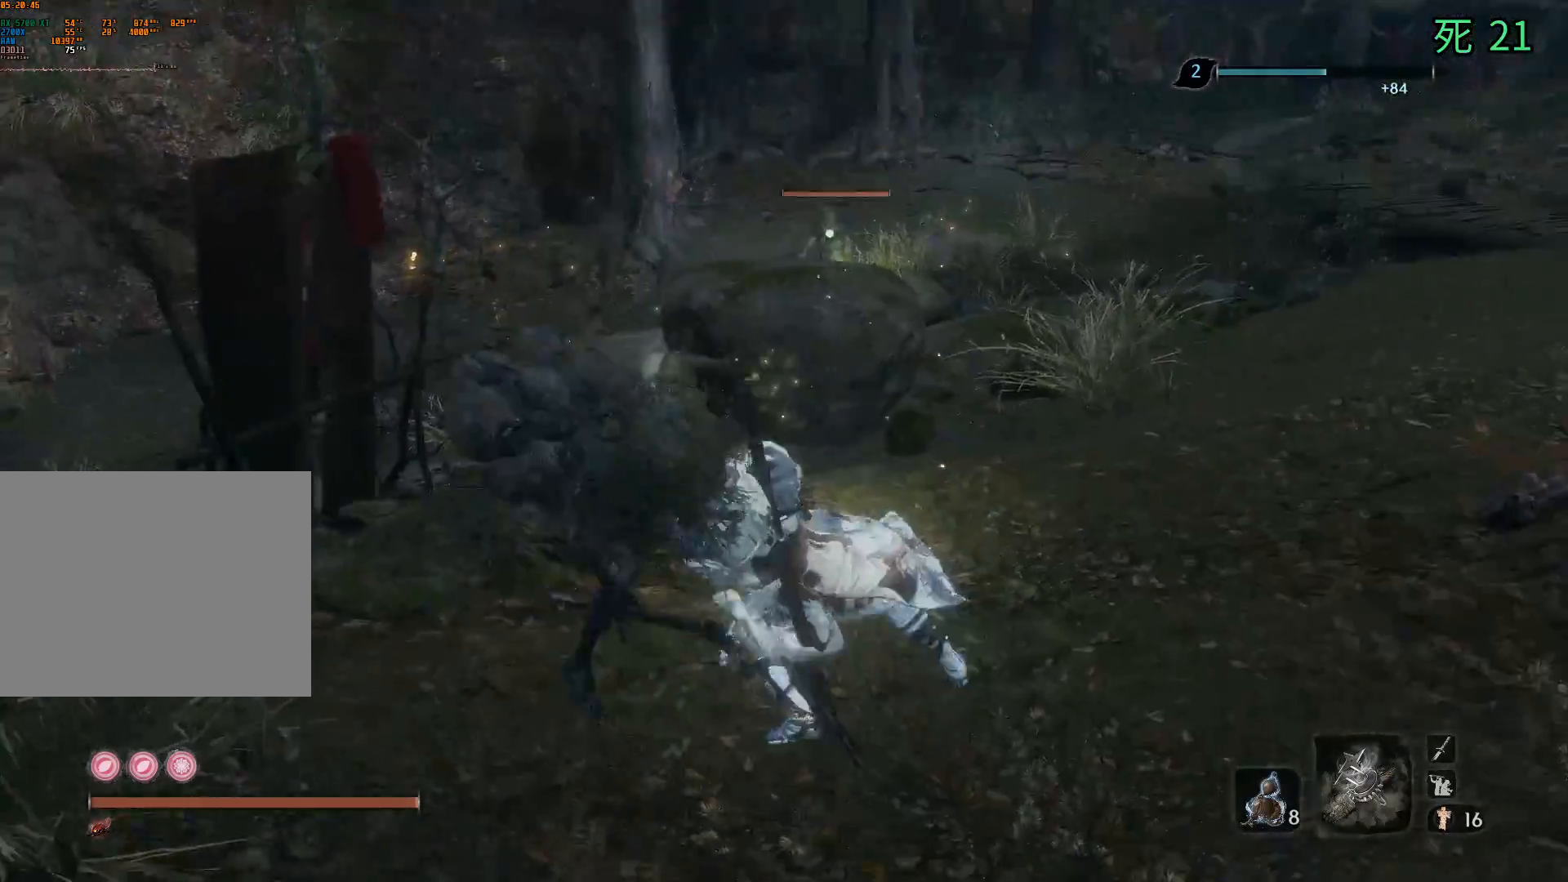
{"buttons": [], "left_stick": "right", "events": [[83, "left_stick", "right"]]}
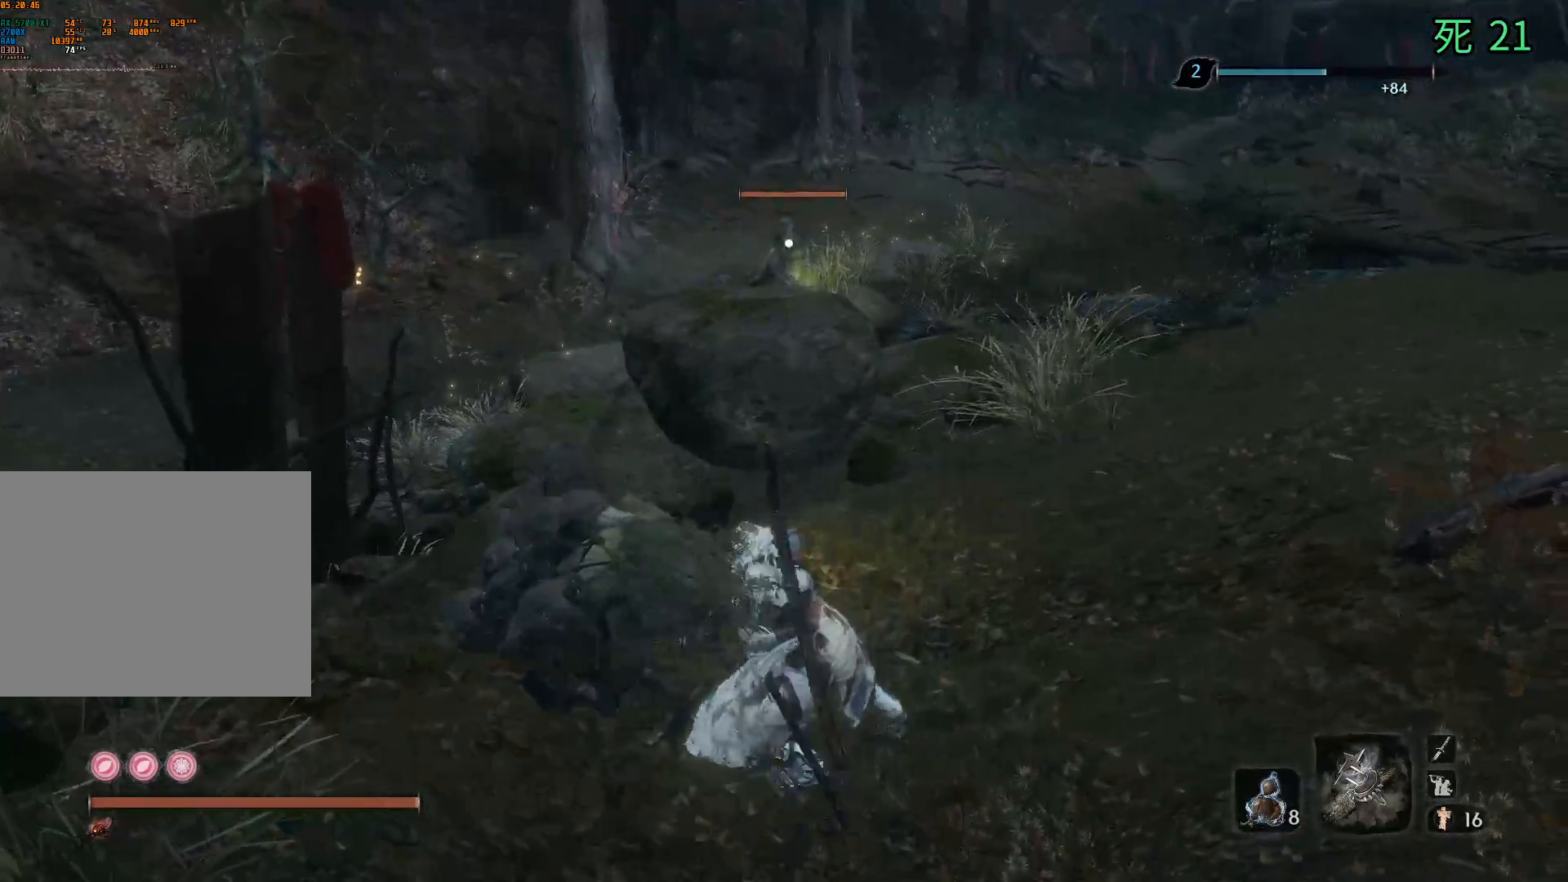
{"buttons": [], "left_stick": "up-right", "events": [[350, "left_stick", "up-right"]]}
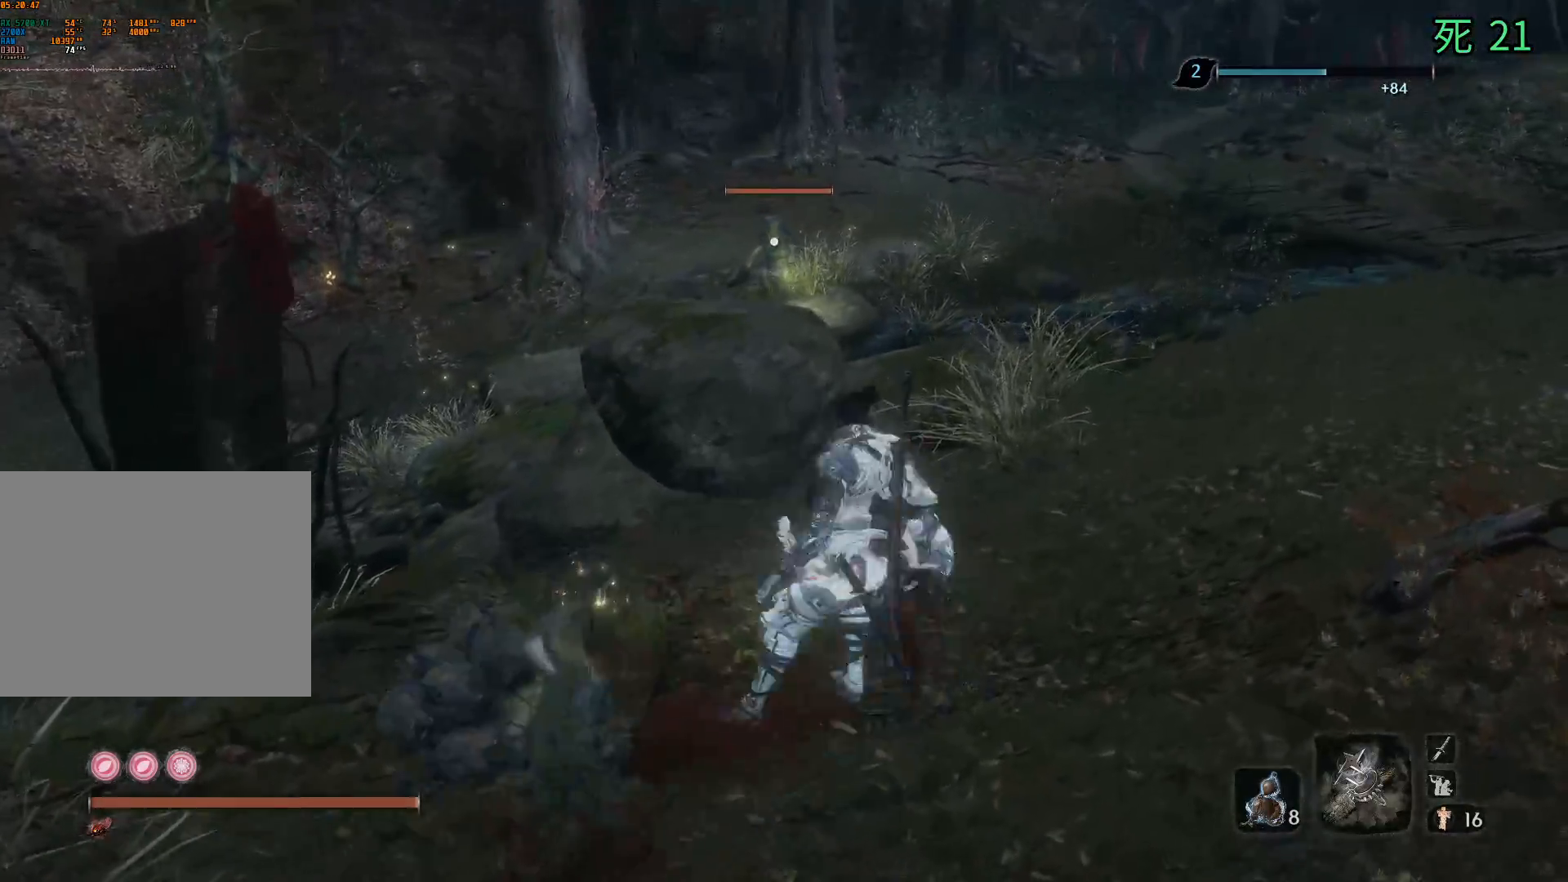
{"buttons": [], "left_stick": "up-right", "events": []}
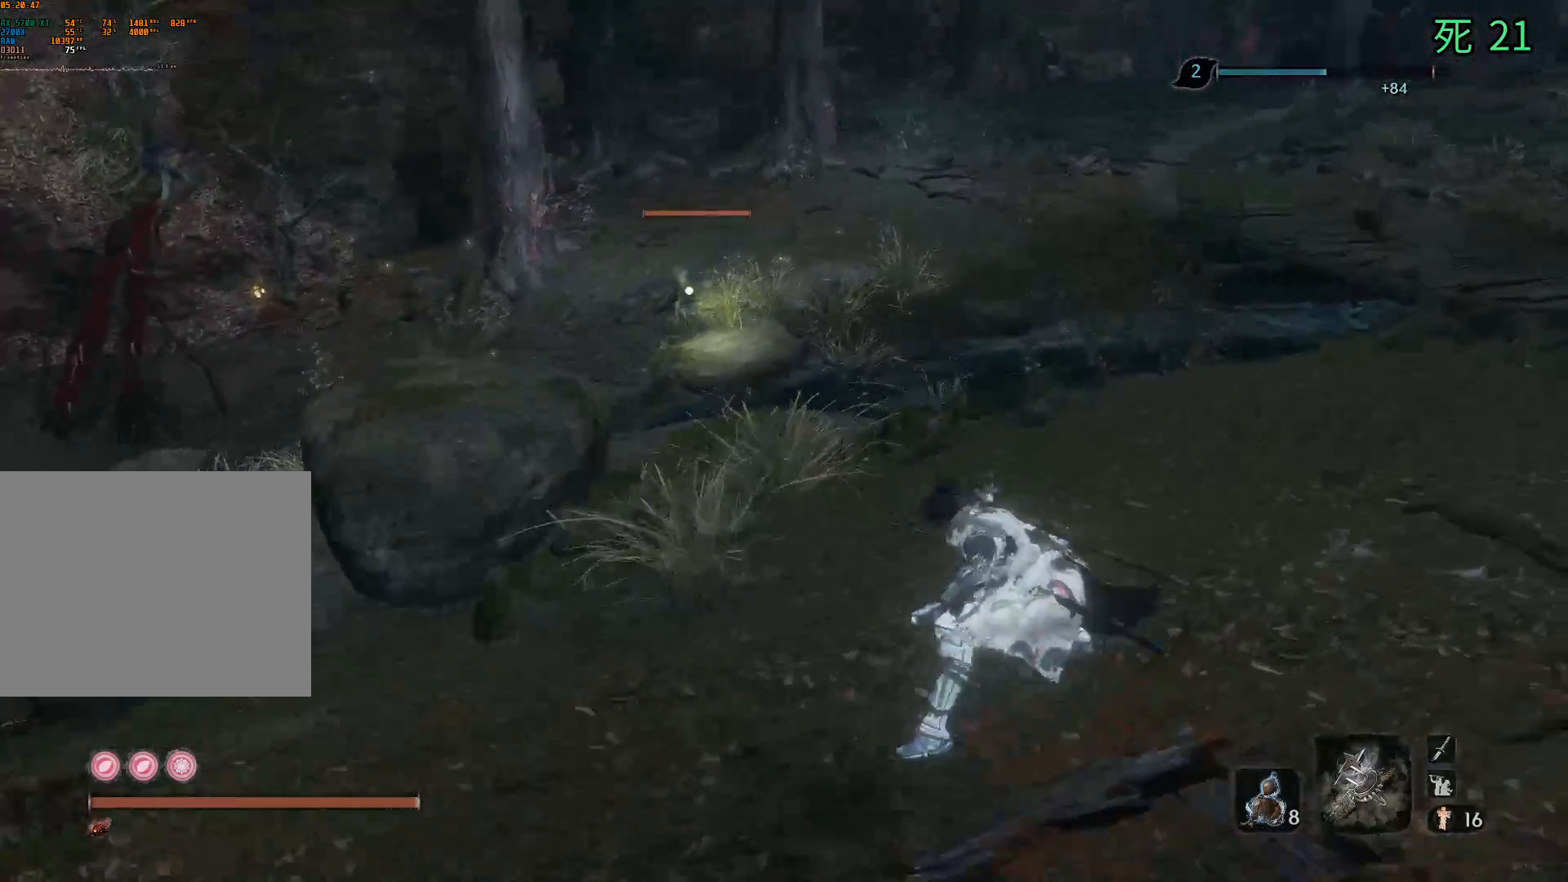
{"buttons": [], "left_stick": "up", "events": [[50, "left_stick", "up"]]}
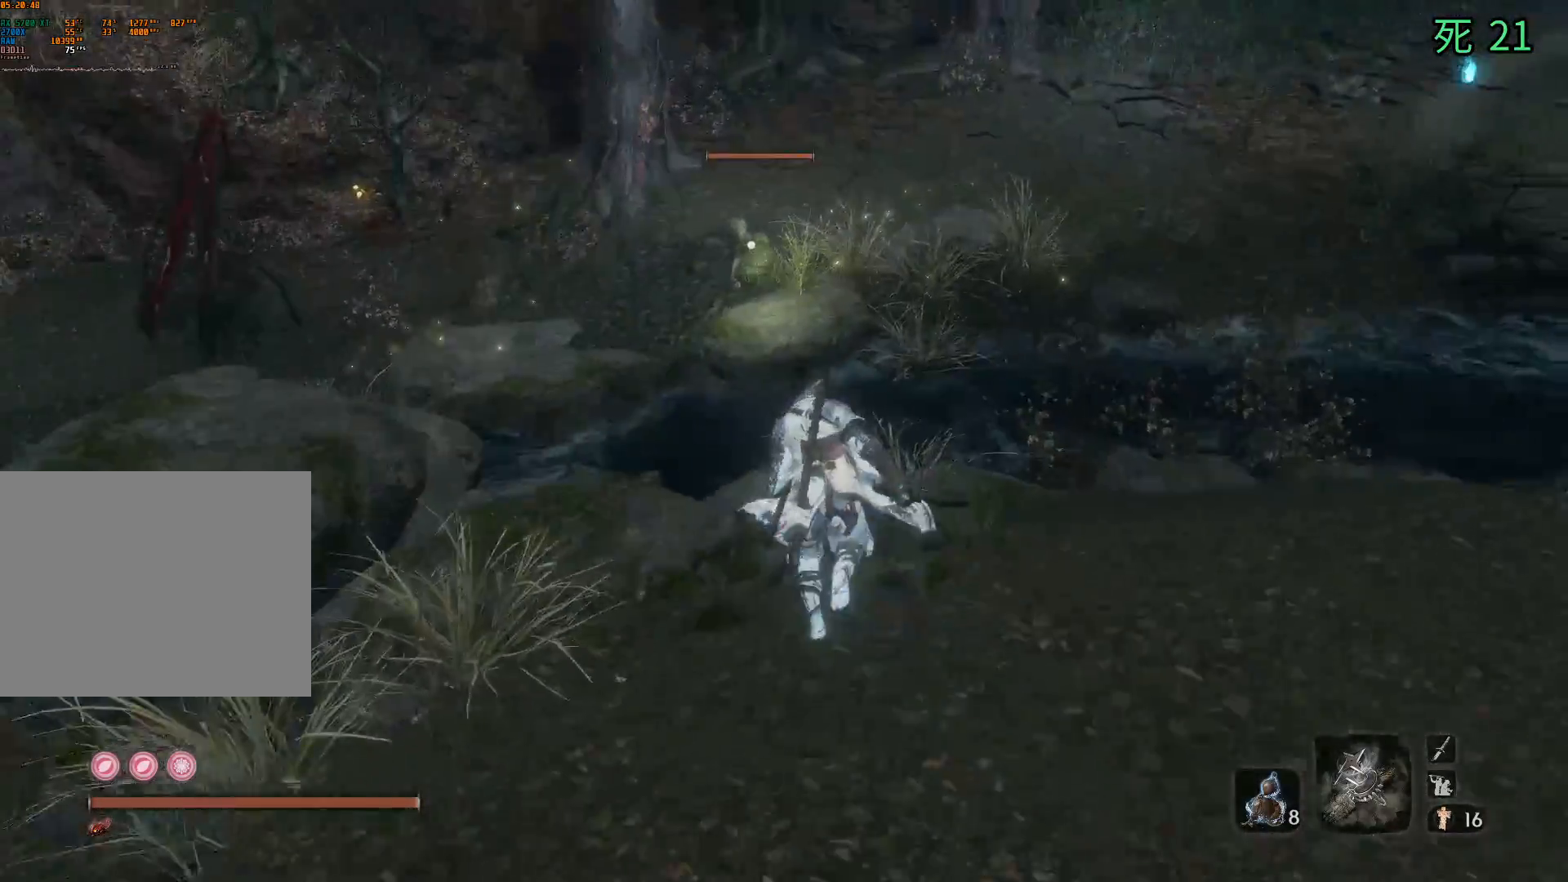
{"buttons": [], "left_stick": "up", "events": [[100, "A", "down"], [233, "A", "up"]]}
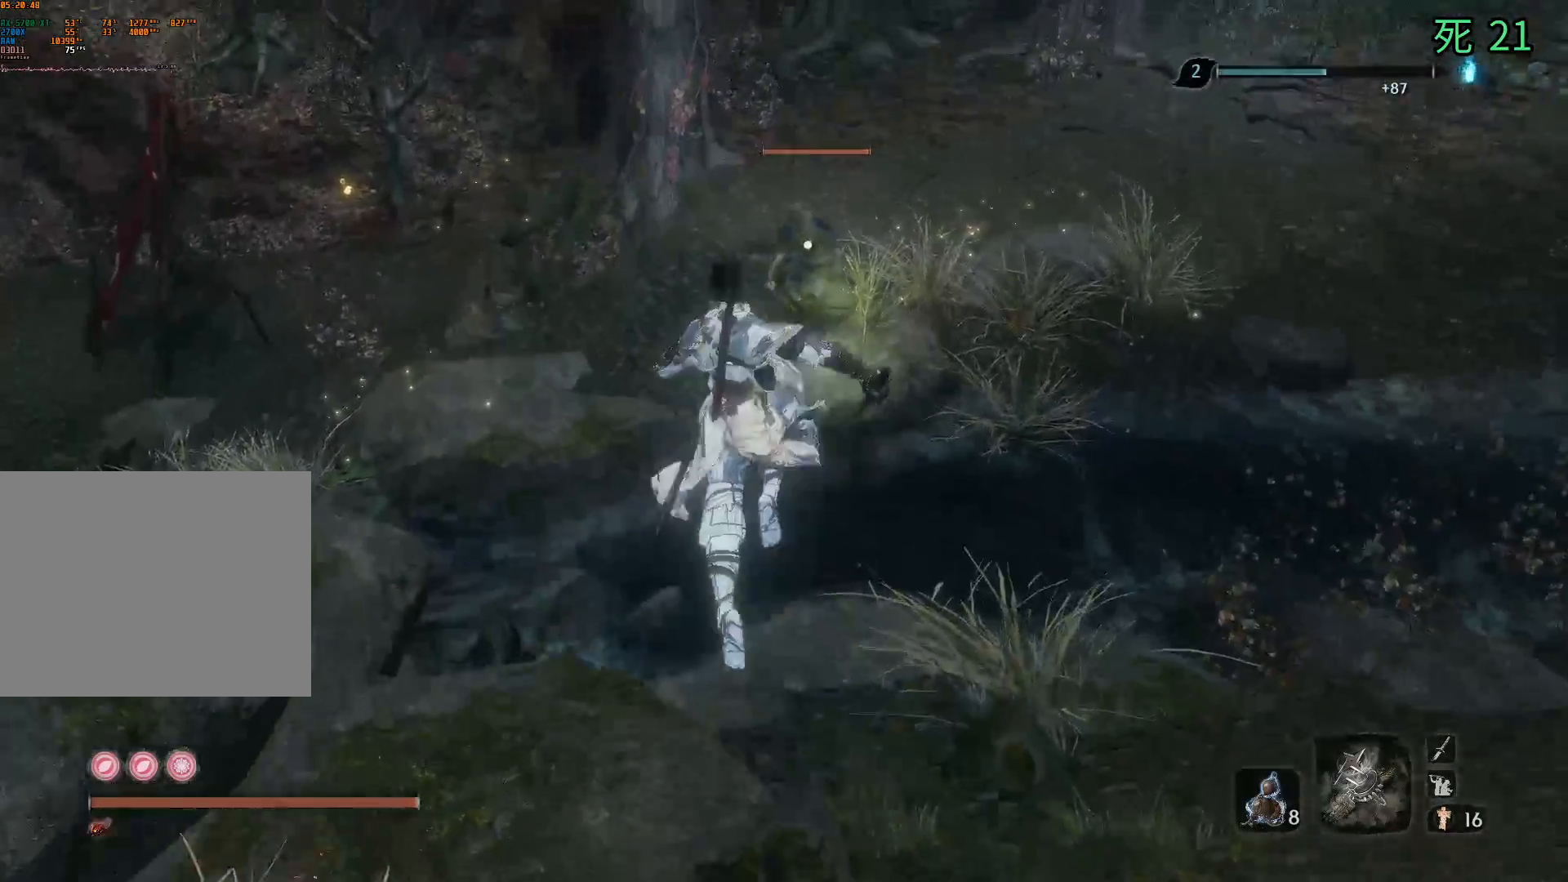
{"buttons": [], "left_stick": "up", "events": []}
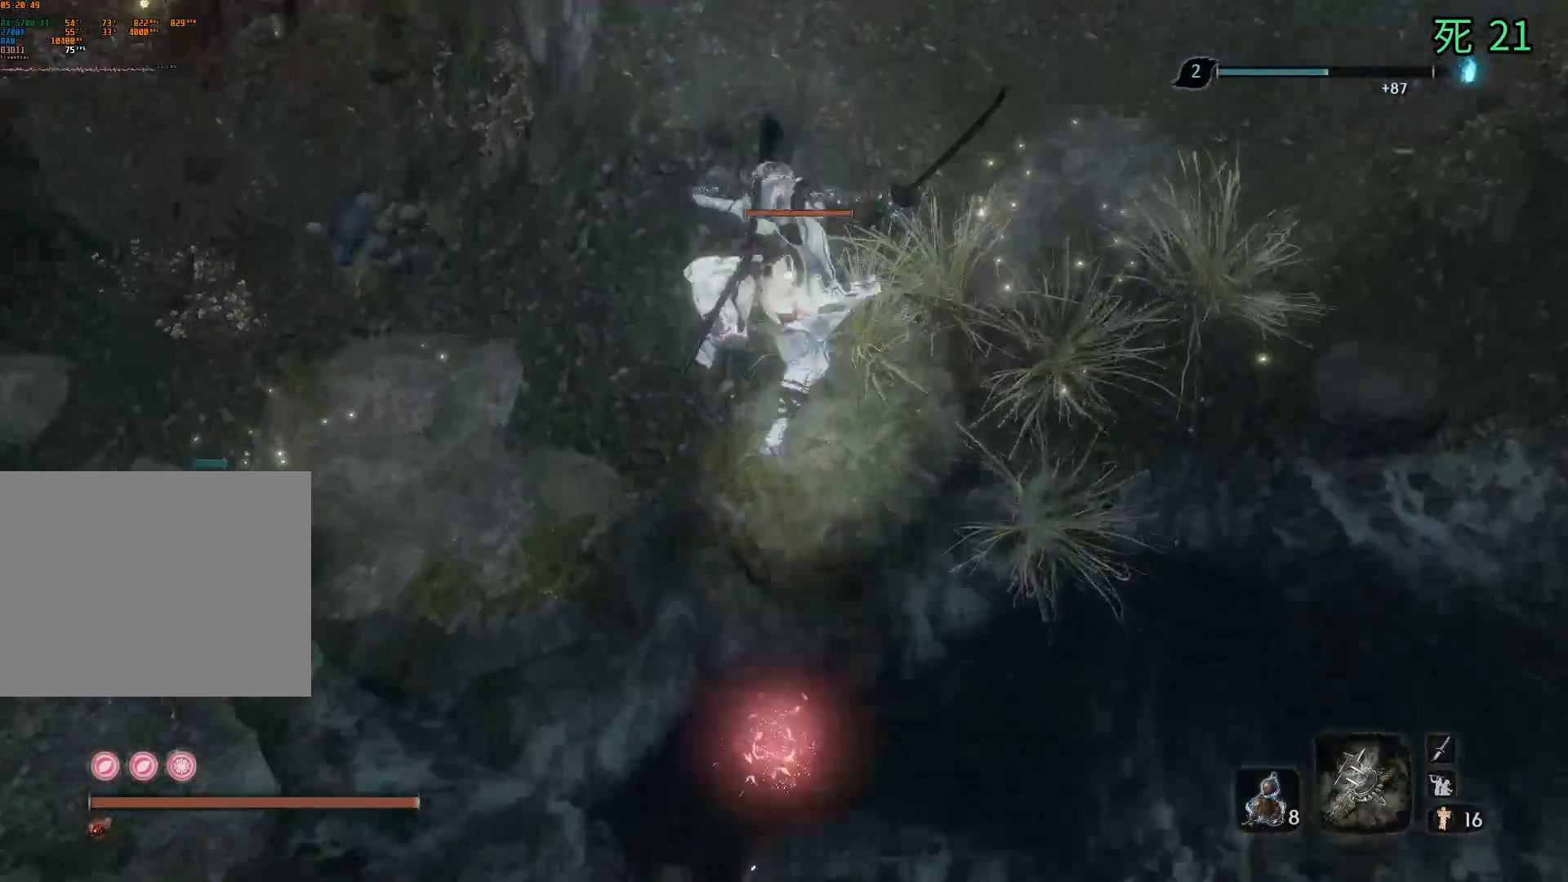
{"buttons": [], "left_stick": "up", "events": [[183, "B", "down"], [200, "B", "up"]]}
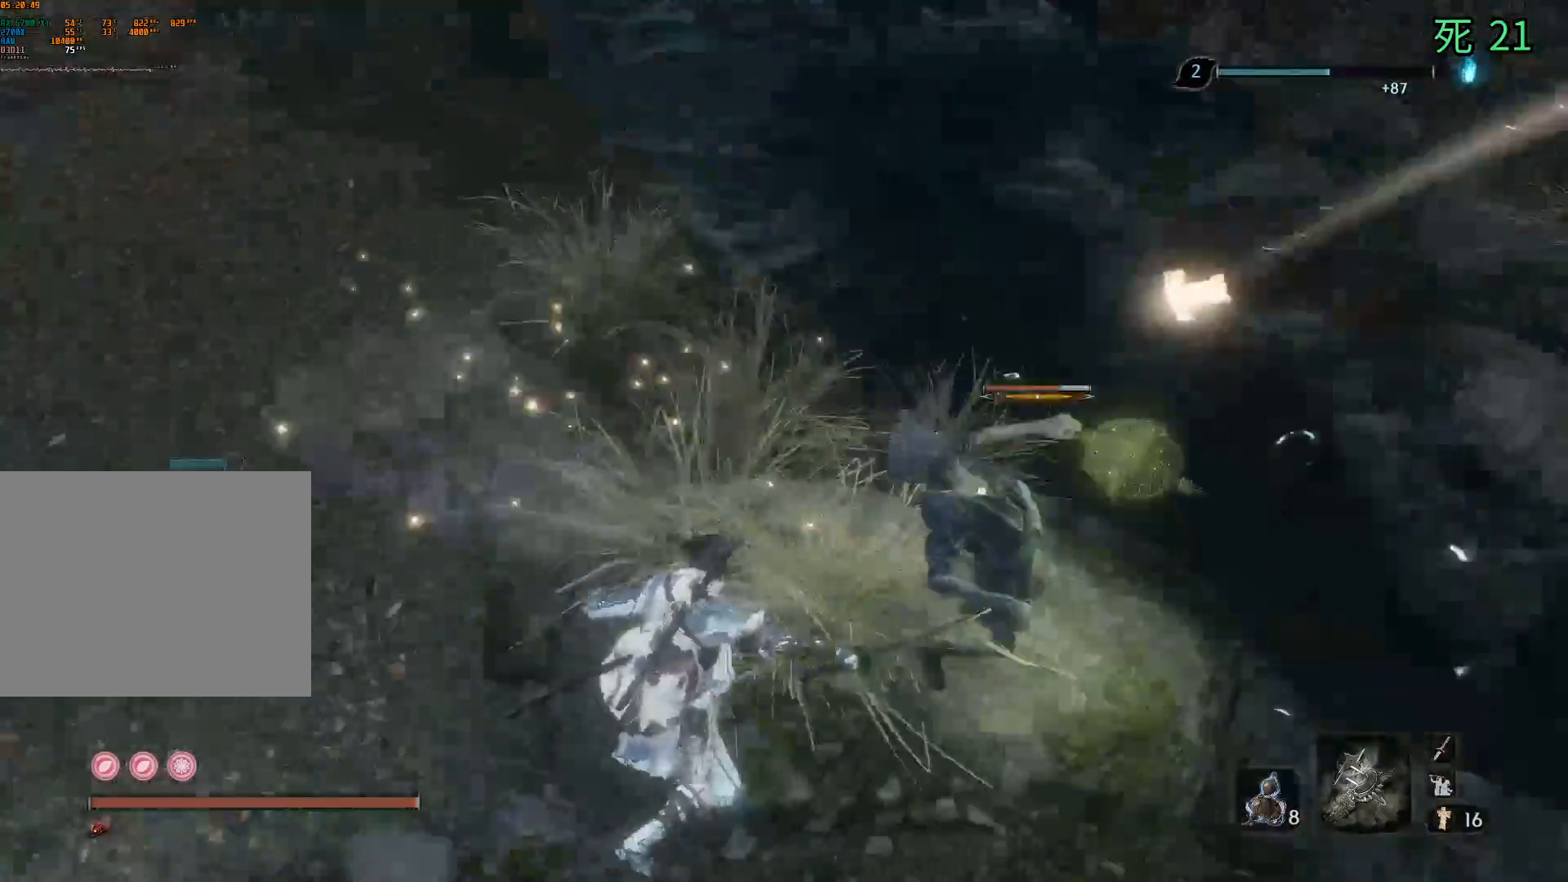
{"buttons": [], "left_stick": "center", "events": [[33, "left_stick", "center"], [283, "A", "down"], [300, "A", "up"]]}
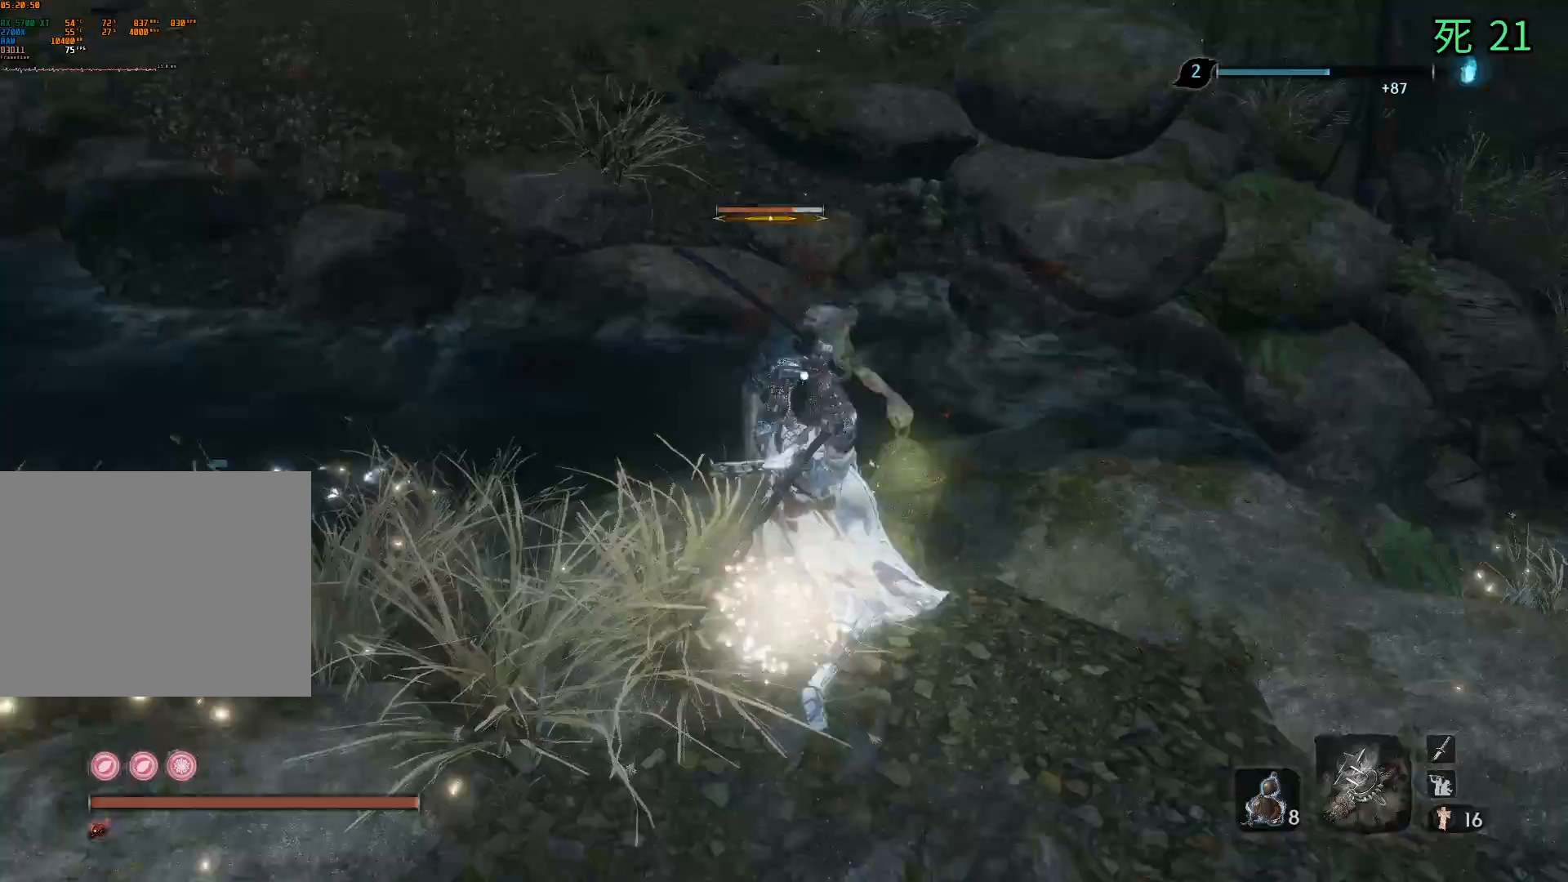
{"buttons": [], "left_stick": "center", "events": []}
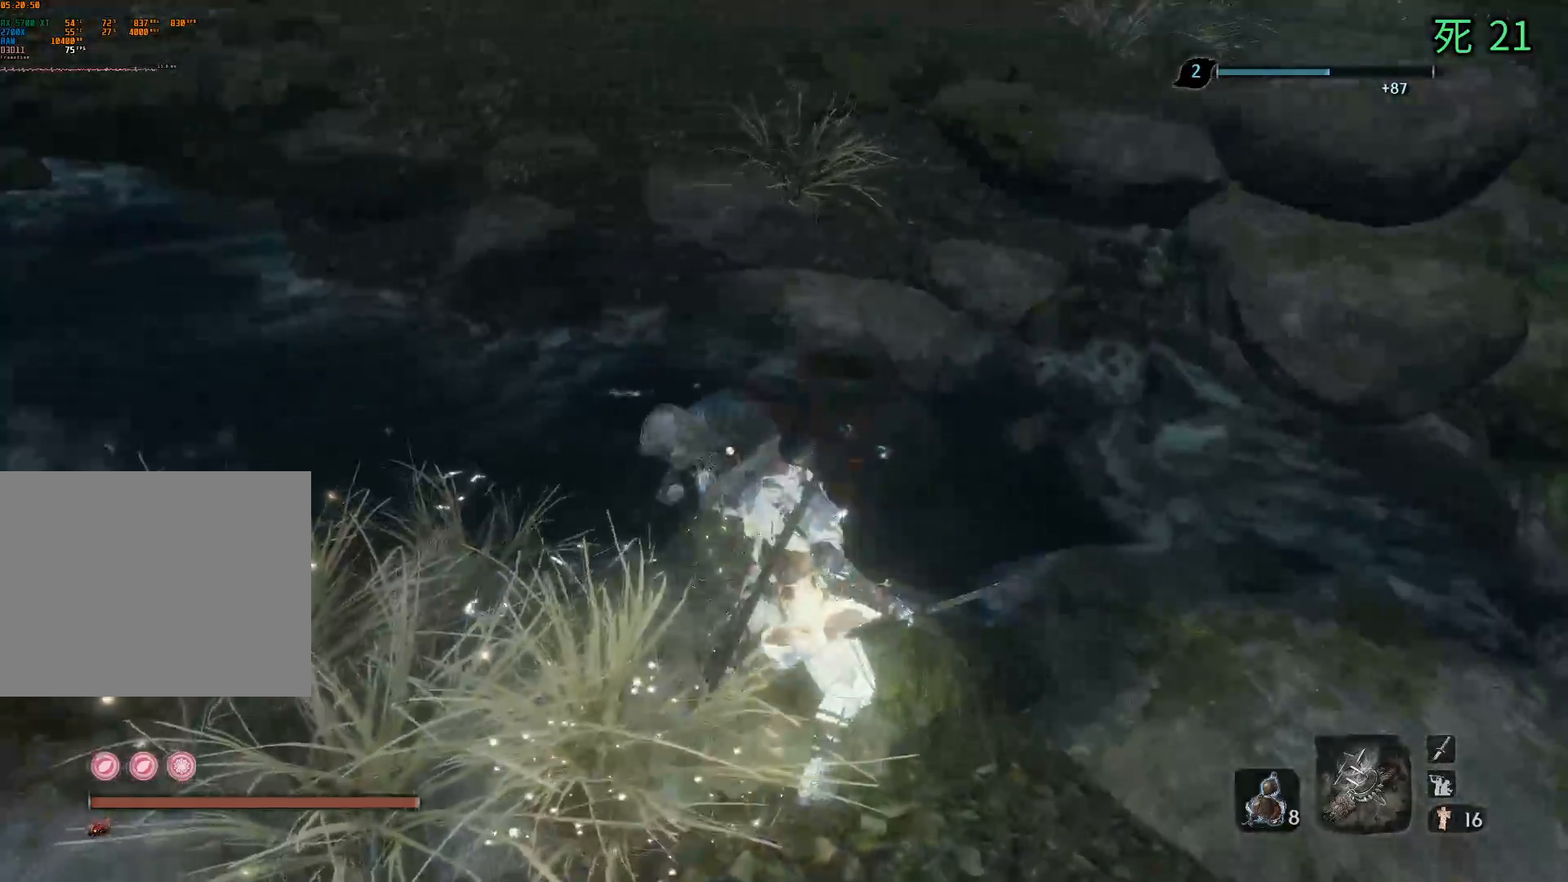
{"buttons": [], "left_stick": "center", "events": []}
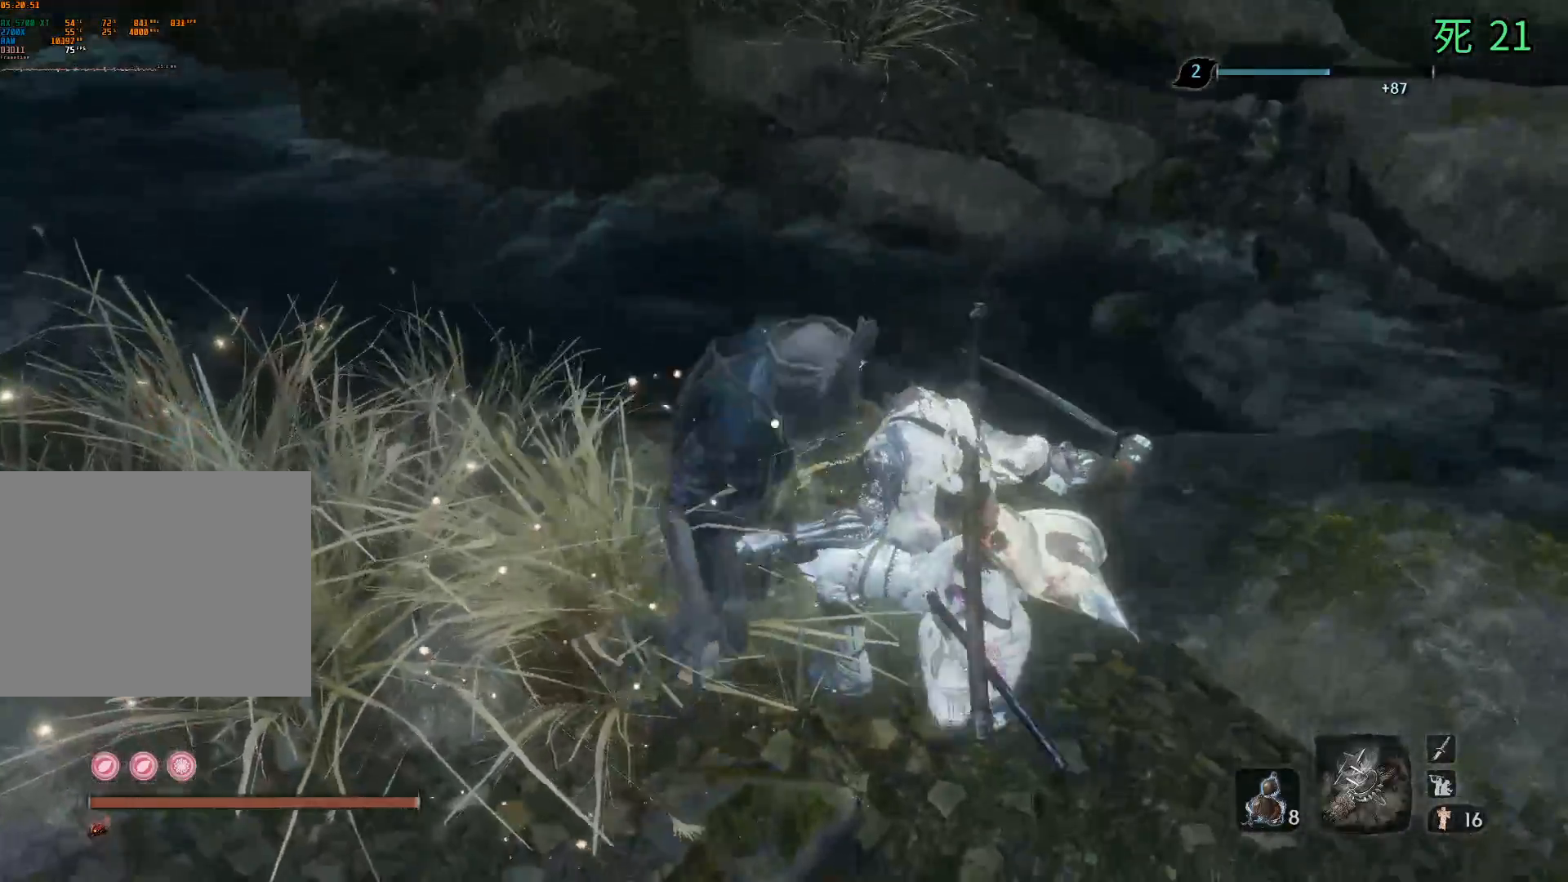
{"buttons": [], "left_stick": "center", "events": []}
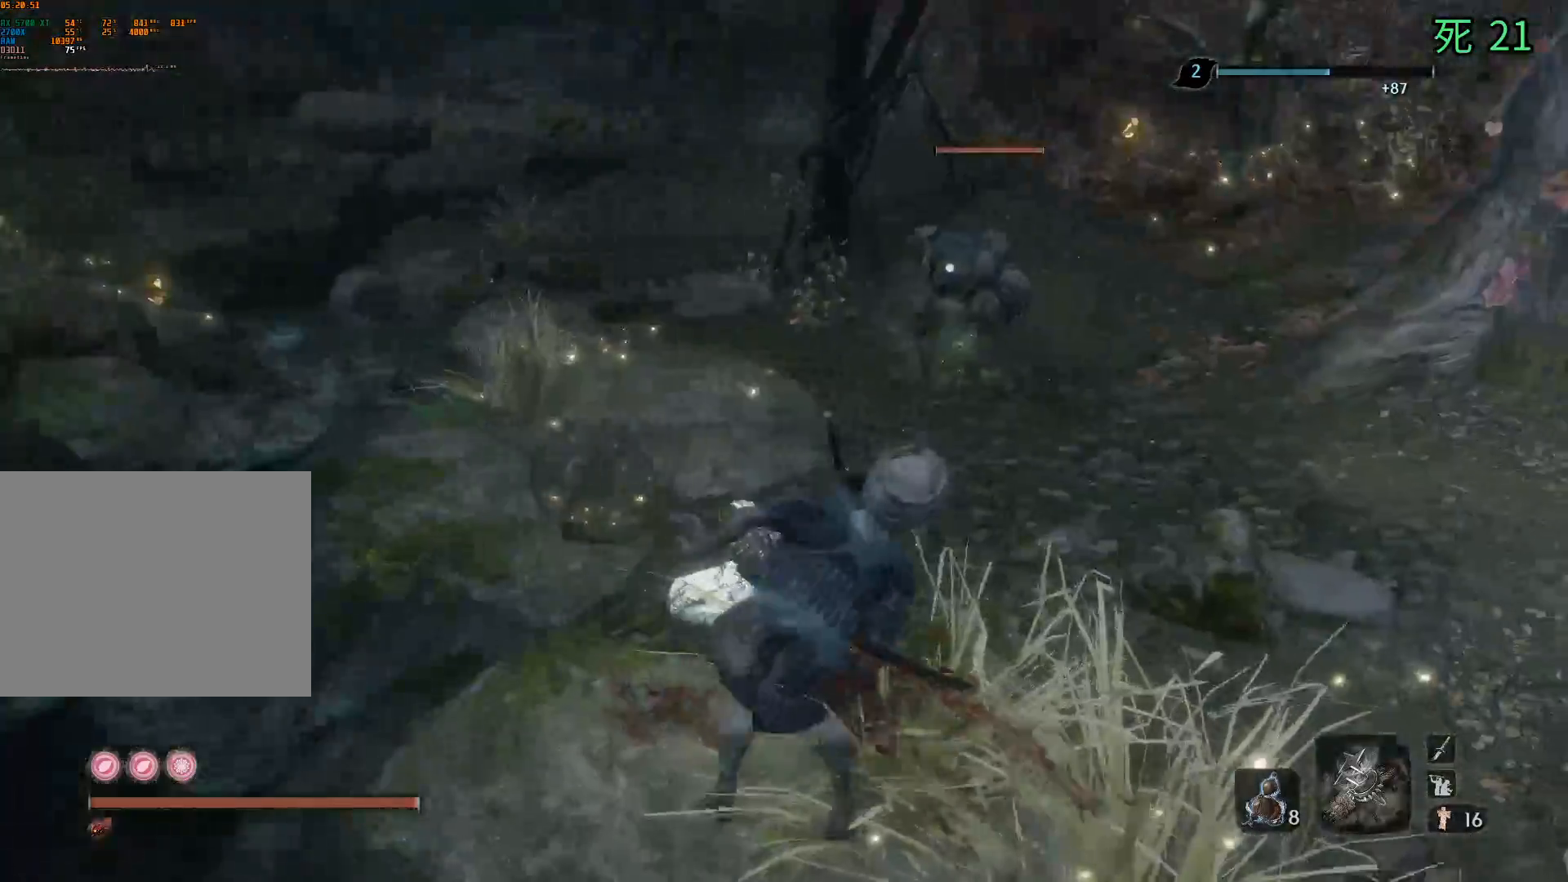
{"buttons": ["B"], "left_stick": "up-right", "events": [[317, "B", "down"], [467, "left_stick", "up-right"]]}
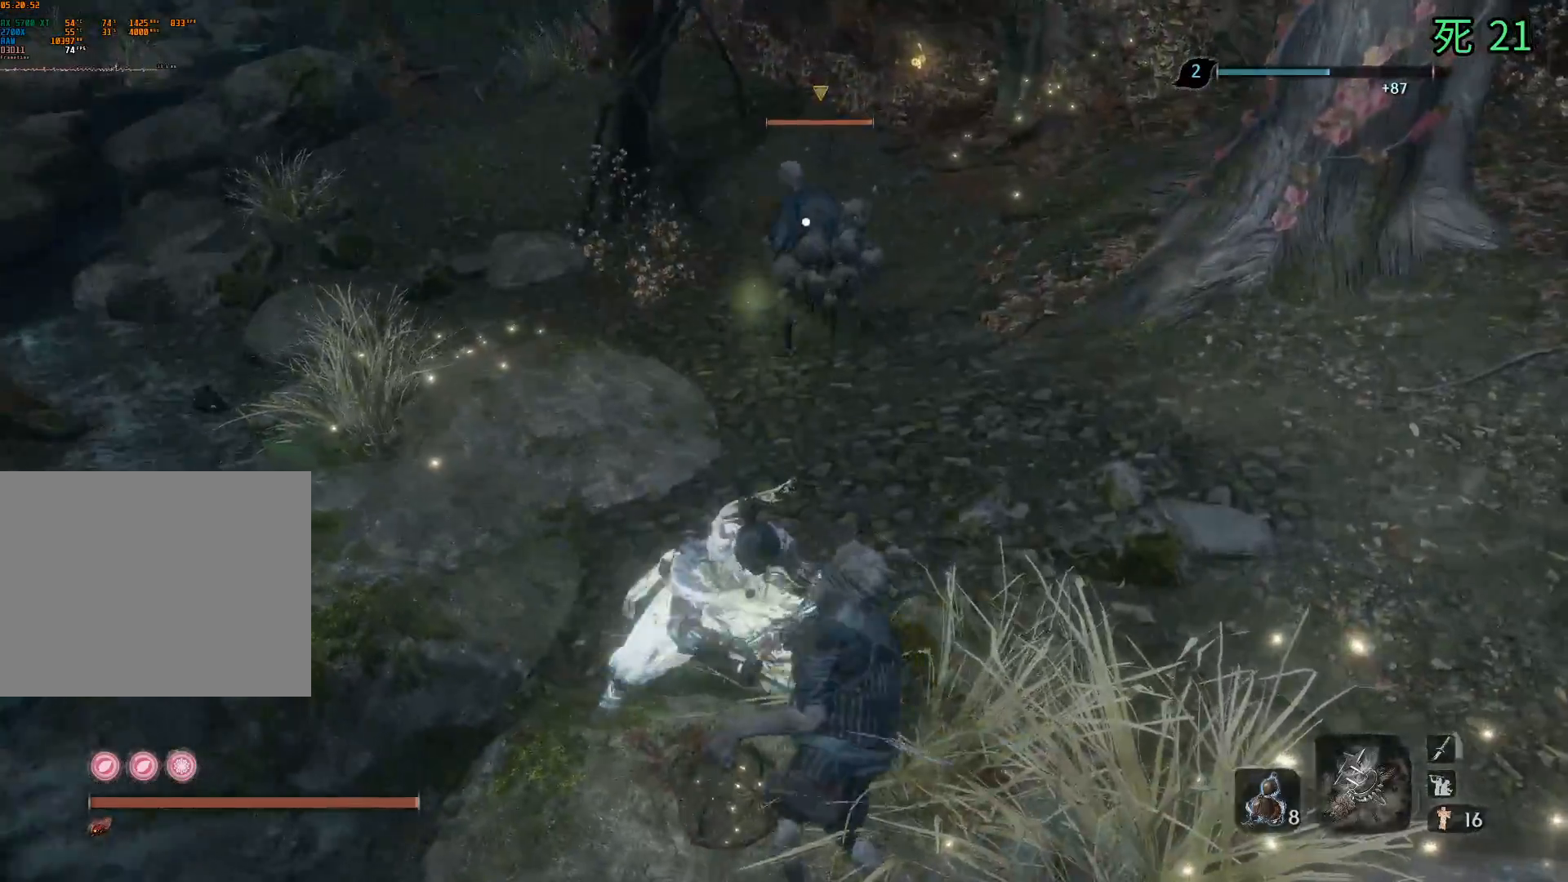
{"buttons": ["B"], "left_stick": "up-right", "events": []}